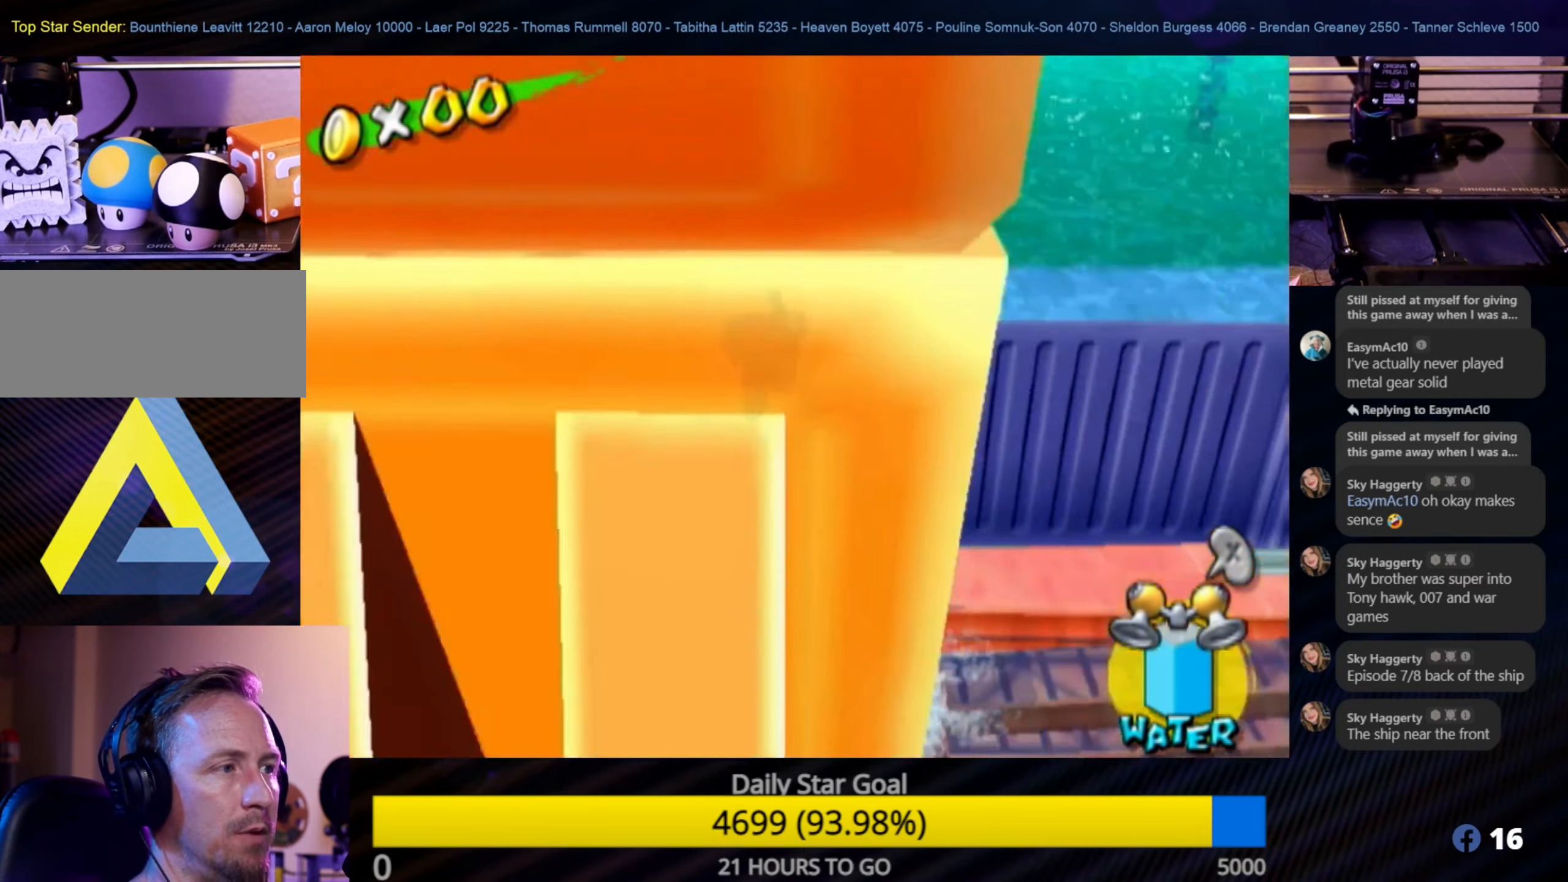
Gameplay with a controller (Nintendo layout); each line is a JSON object with the inputs held at the frame after it. "events" lists button and stick changes between this image and that frame as [ms after this image, input, new state], when the widget could be followed in between. Not read: L3 R3.
{"buttons": [], "left_stick": "center", "right_stick": "center", "events": [[34, "left_stick", "left"], [250, "left_stick", "up-left"], [434, "R1", "up"], [484, "left_stick", "center"]]}
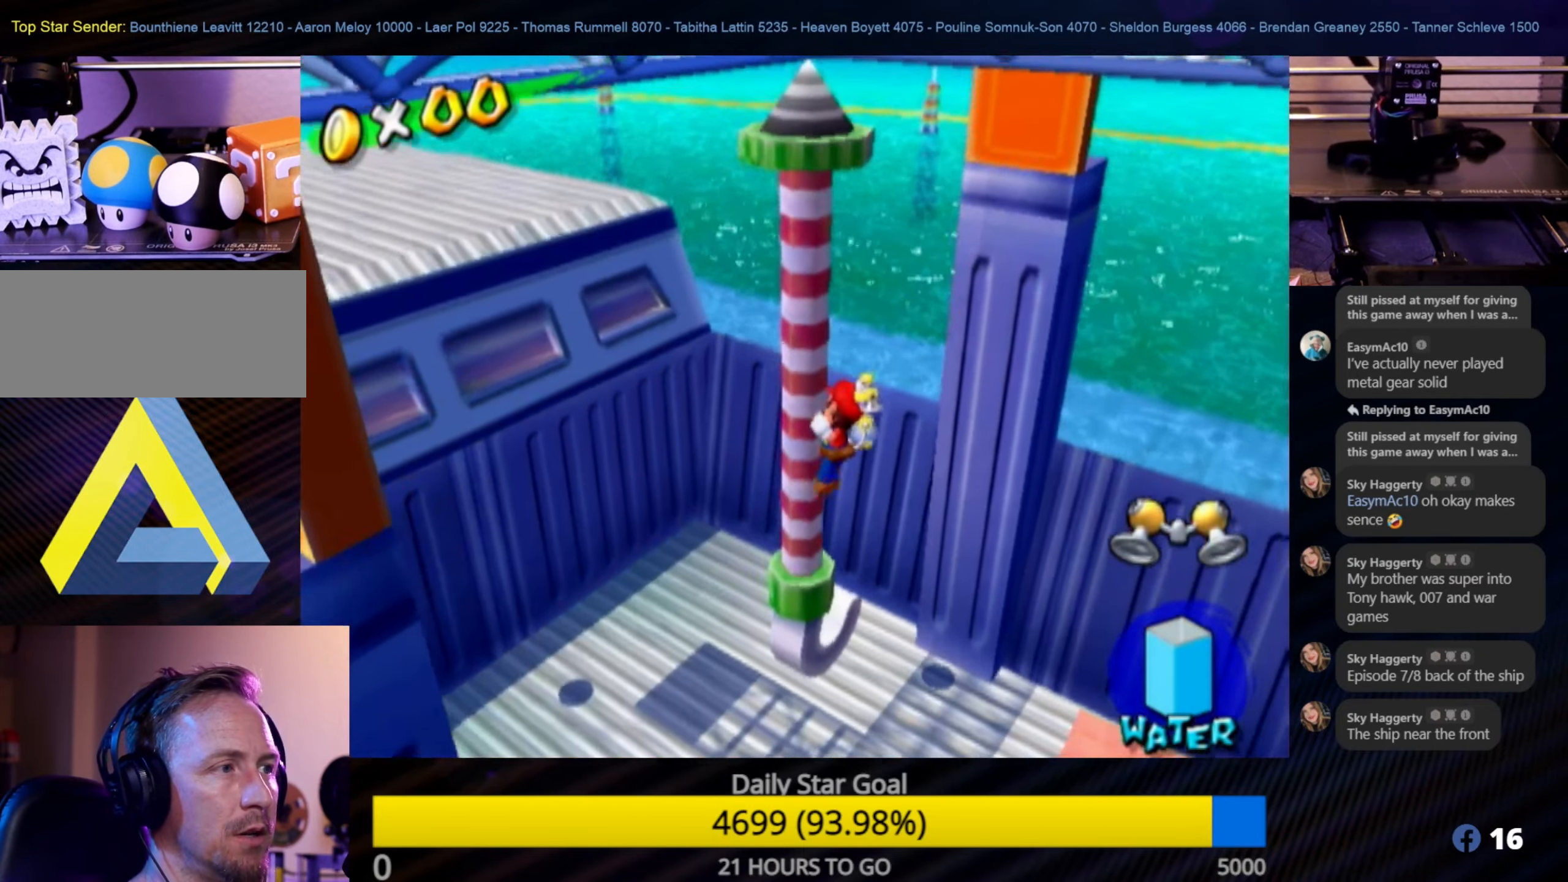
{"buttons": [], "left_stick": "up-left", "right_stick": "center", "events": [[117, "left_stick", "up-left"]]}
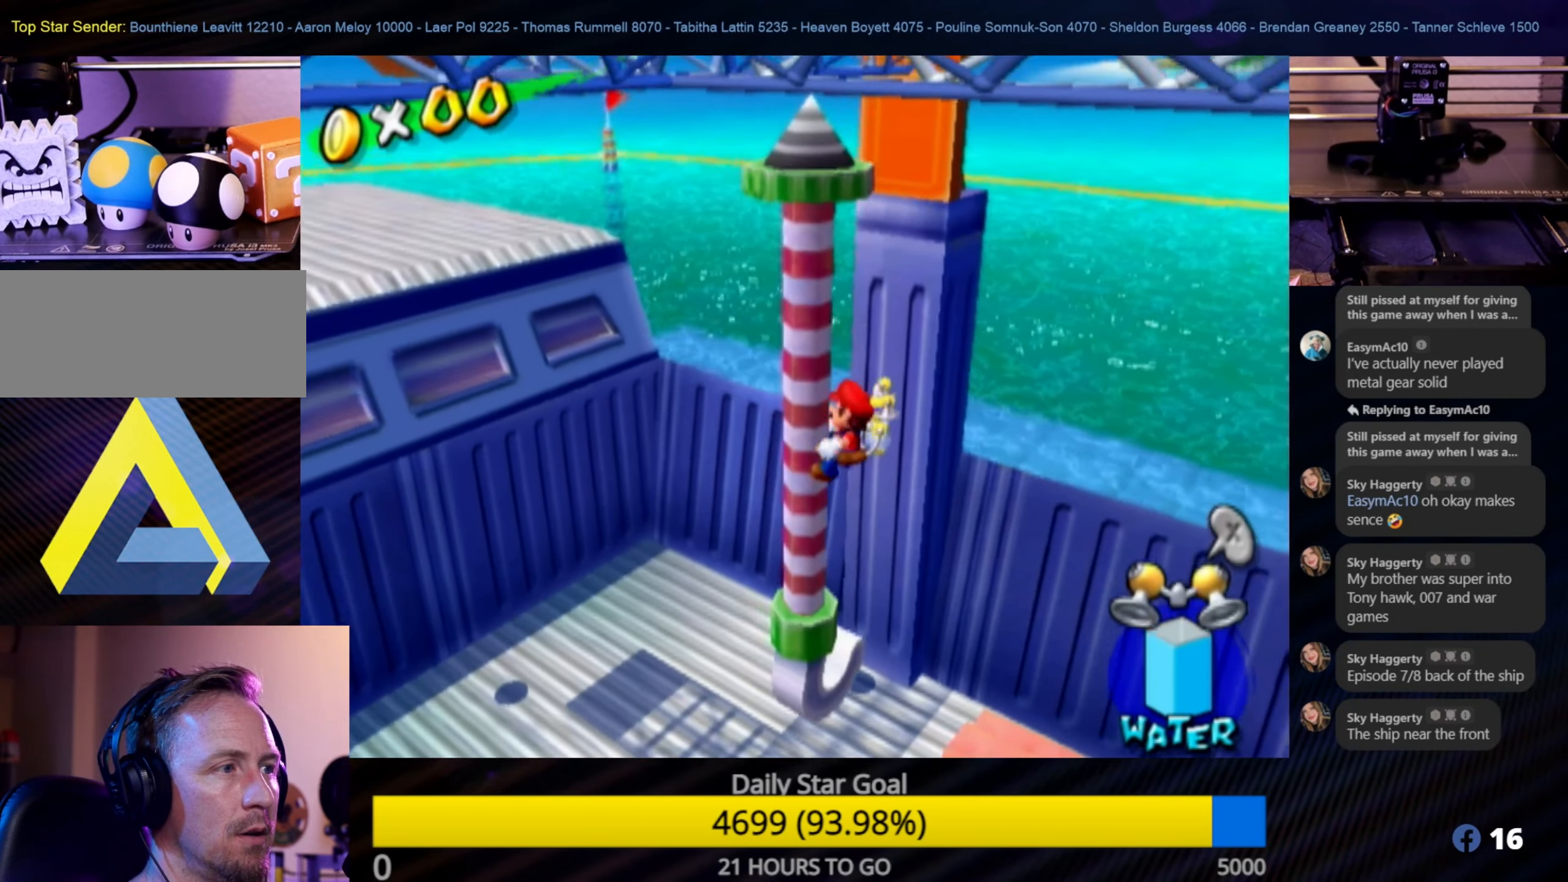
{"buttons": [], "left_stick": "up", "right_stick": "center", "events": [[484, "left_stick", "up"]]}
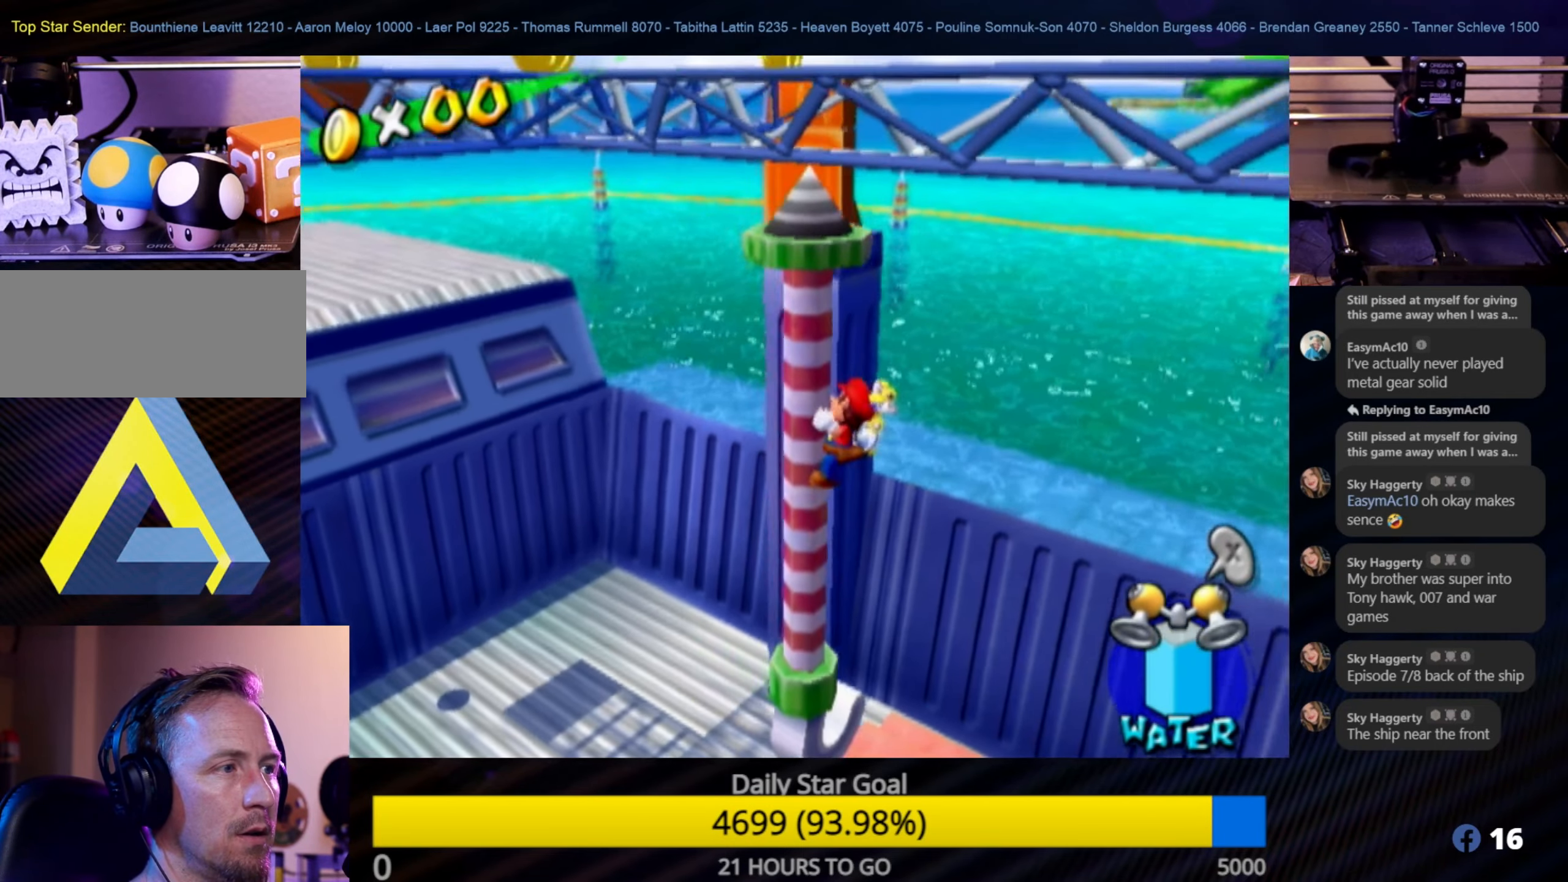
{"buttons": [], "left_stick": "up-right", "right_stick": "center", "events": [[317, "left_stick", "up-right"]]}
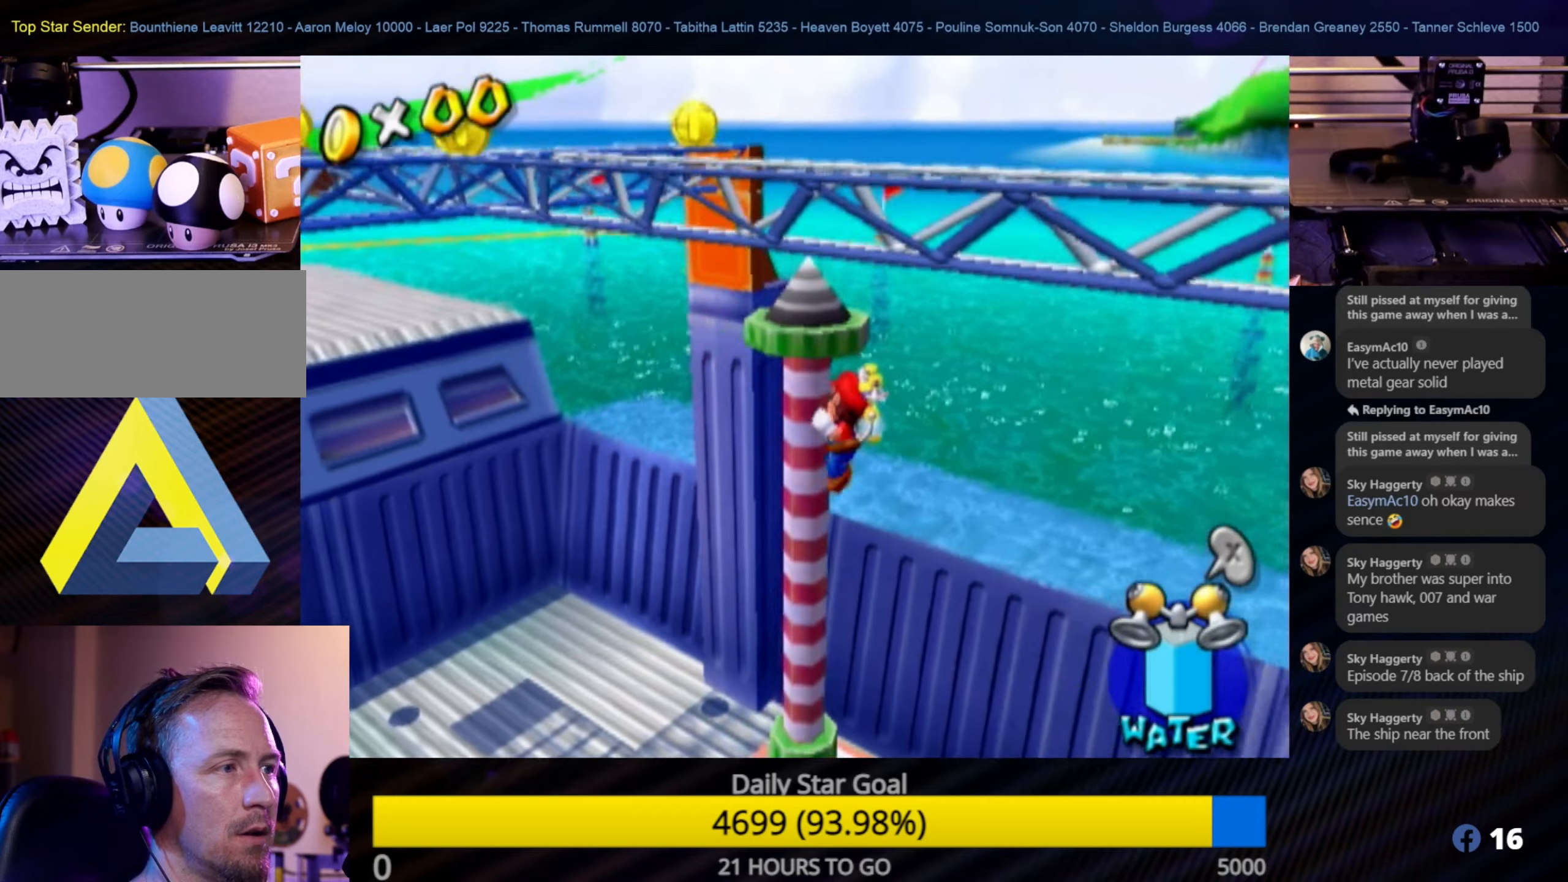
{"buttons": [], "left_stick": "up-right", "right_stick": "center", "events": [[16, "left_stick", "up"], [233, "left_stick", "up-right"]]}
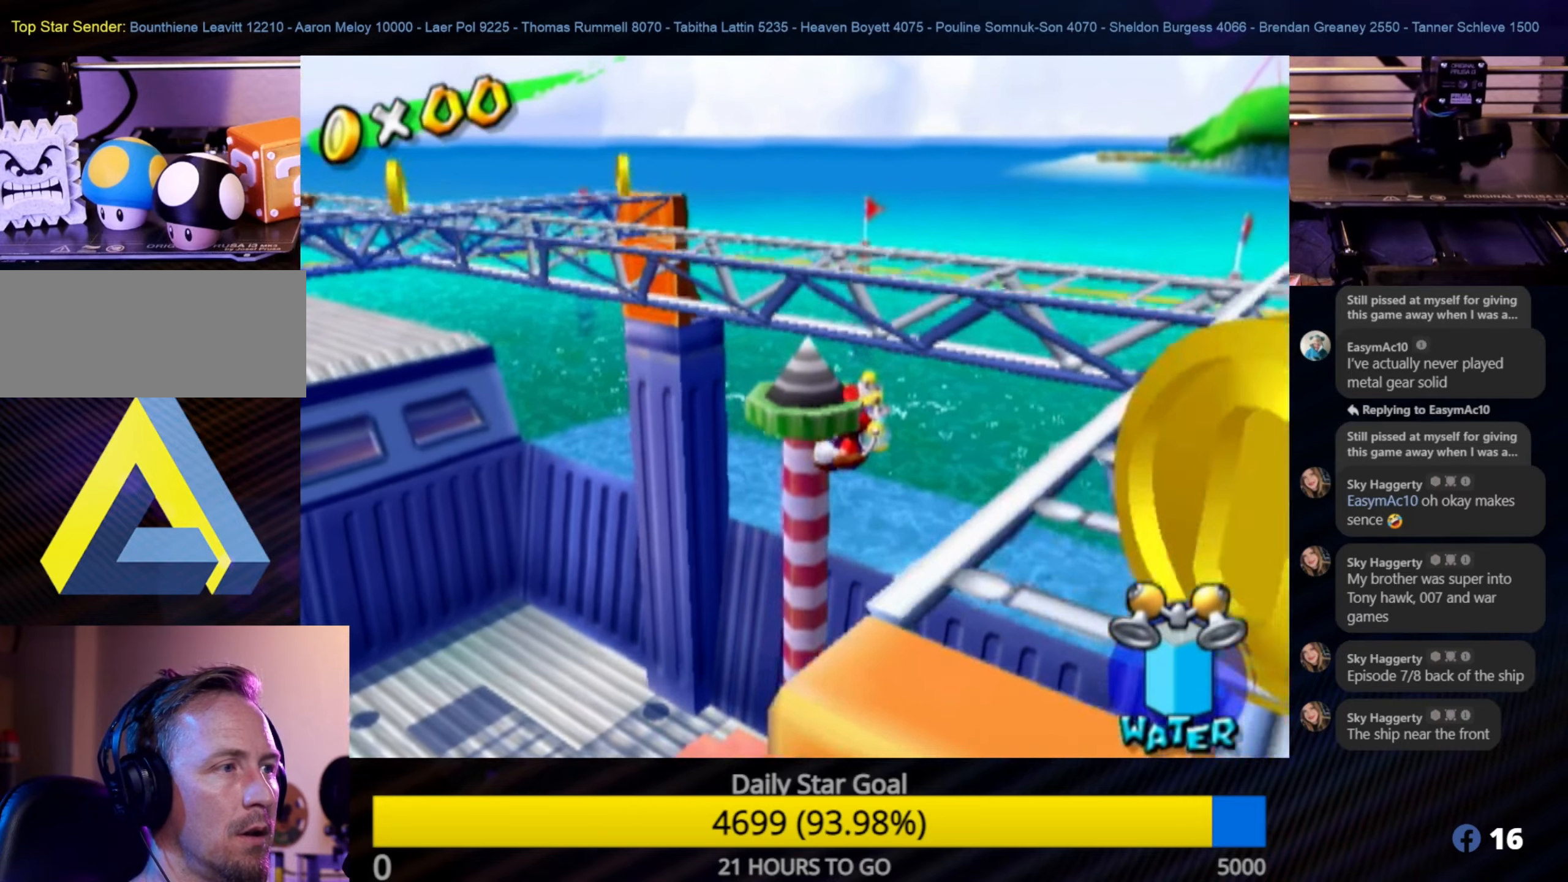
{"buttons": [], "left_stick": "center", "right_stick": "center", "events": [[233, "left_stick", "up"], [450, "left_stick", "center"]]}
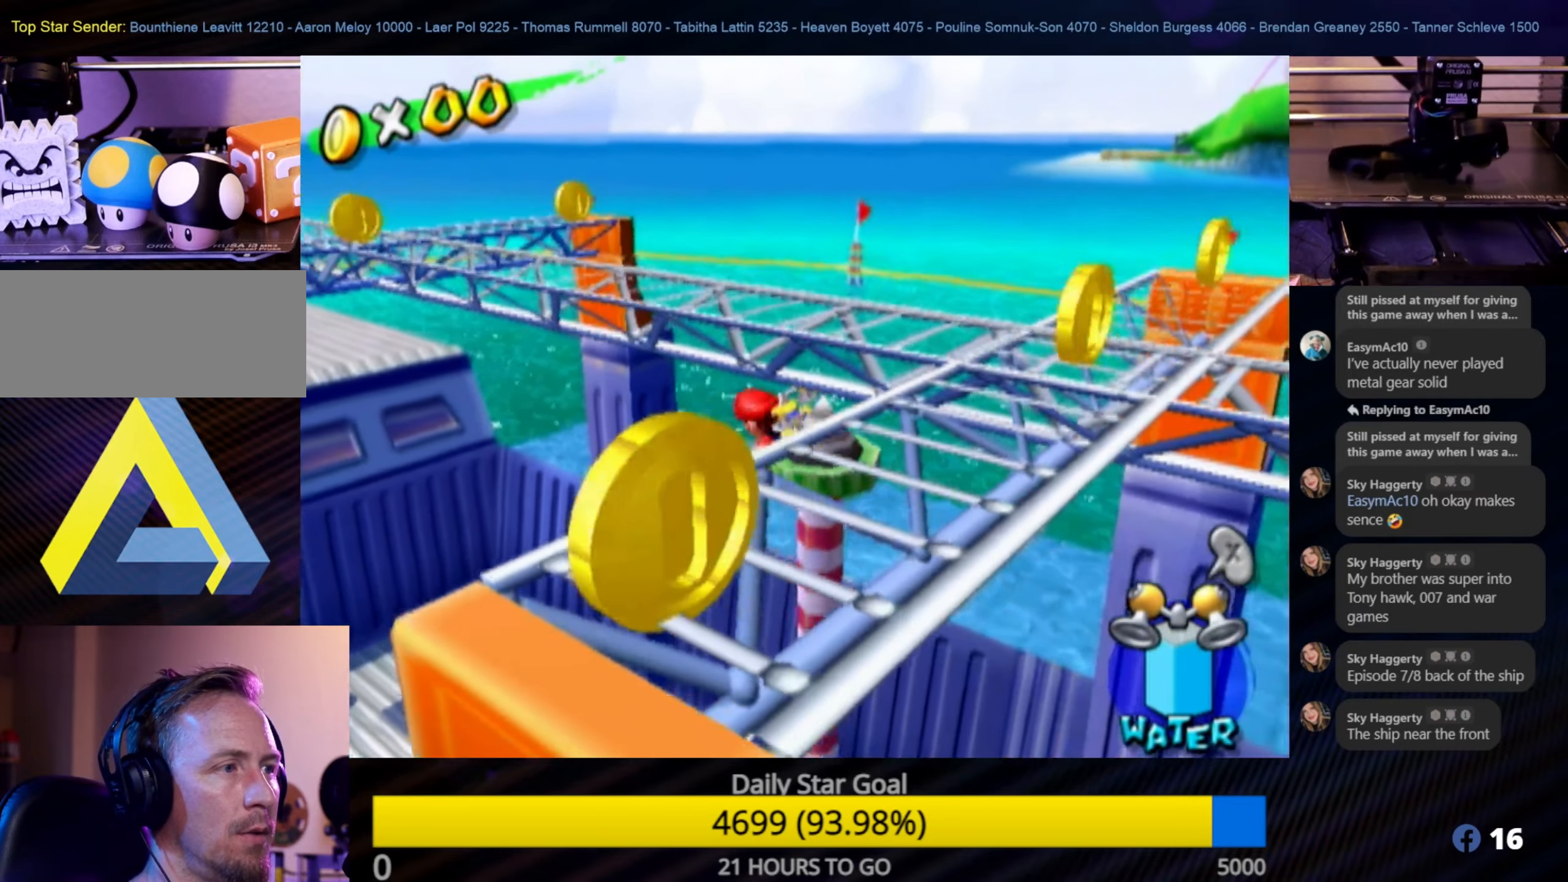
{"buttons": [], "left_stick": "center", "right_stick": "center", "events": []}
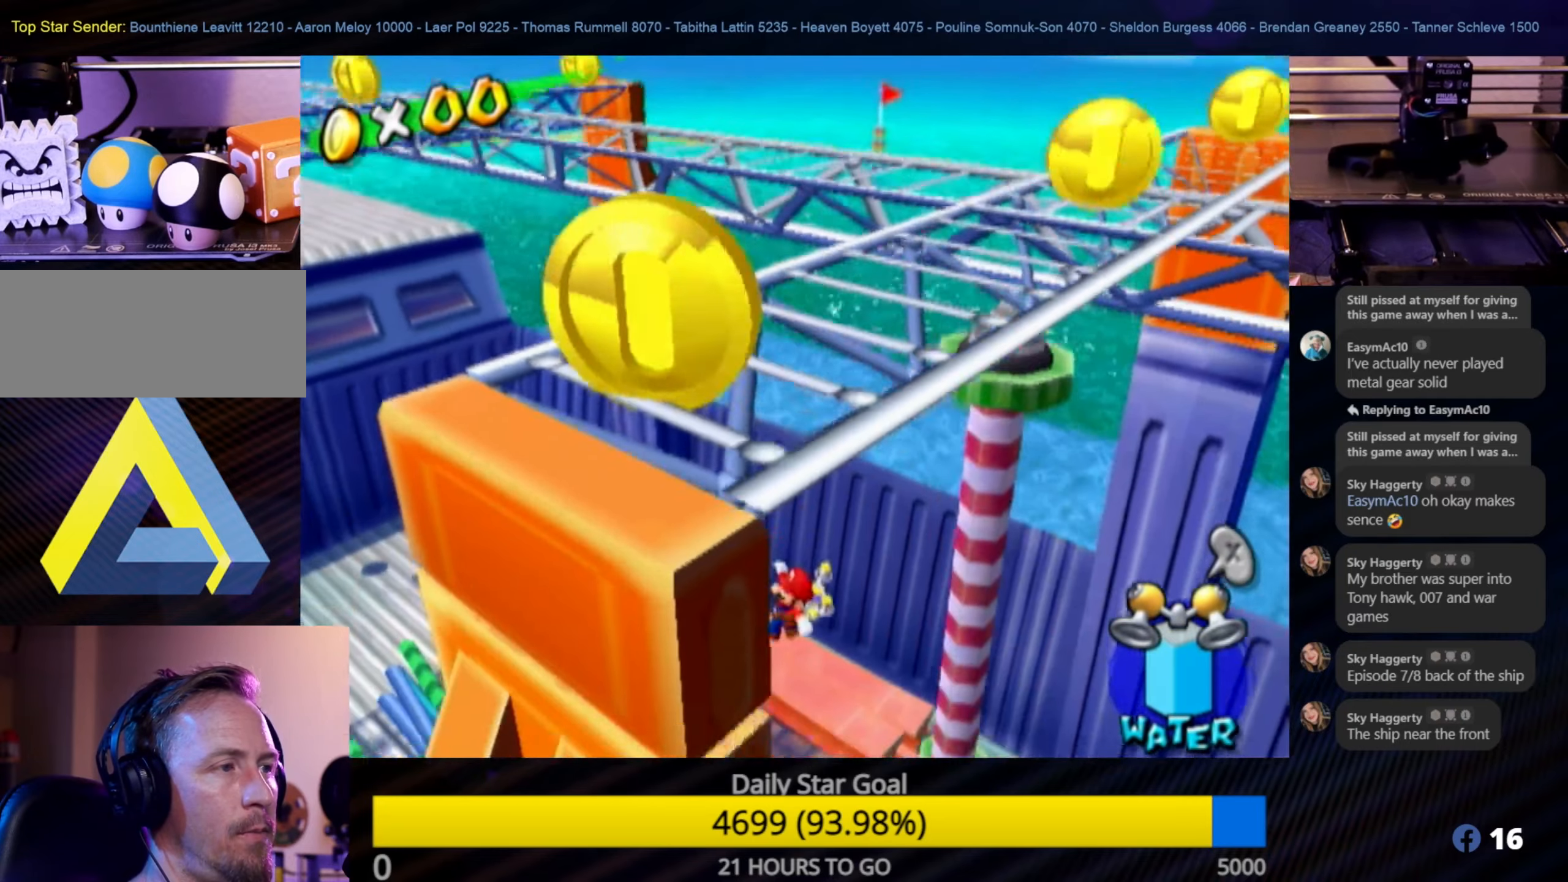
{"buttons": [], "left_stick": "center", "right_stick": "center", "events": []}
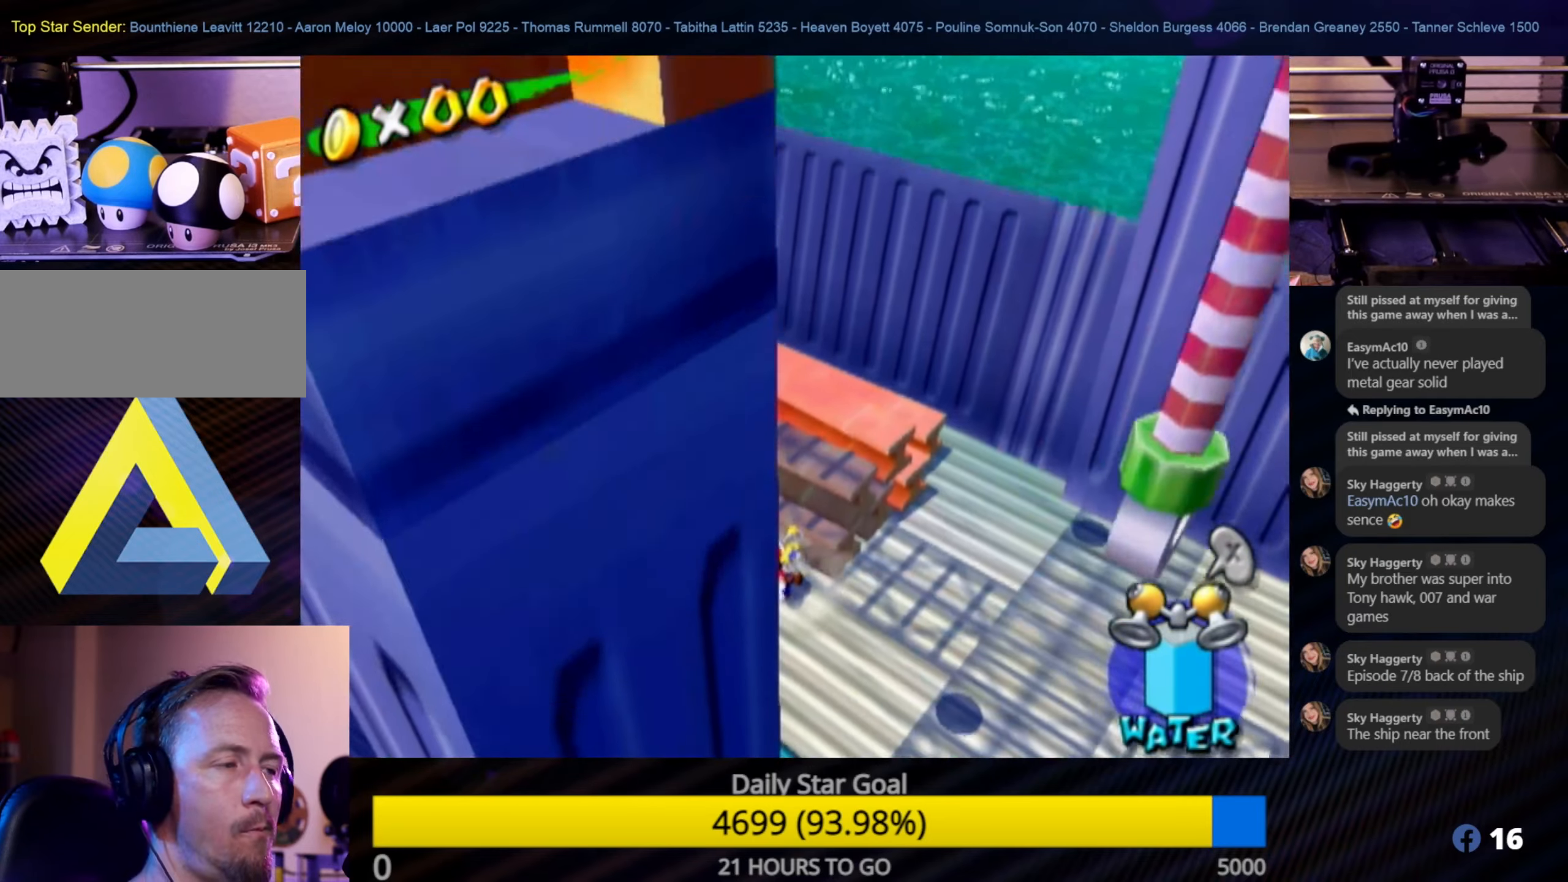
{"buttons": ["A"], "left_stick": "center", "right_stick": "center", "events": [[283, "left_stick", "up"], [383, "A", "down"], [450, "left_stick", "center"]]}
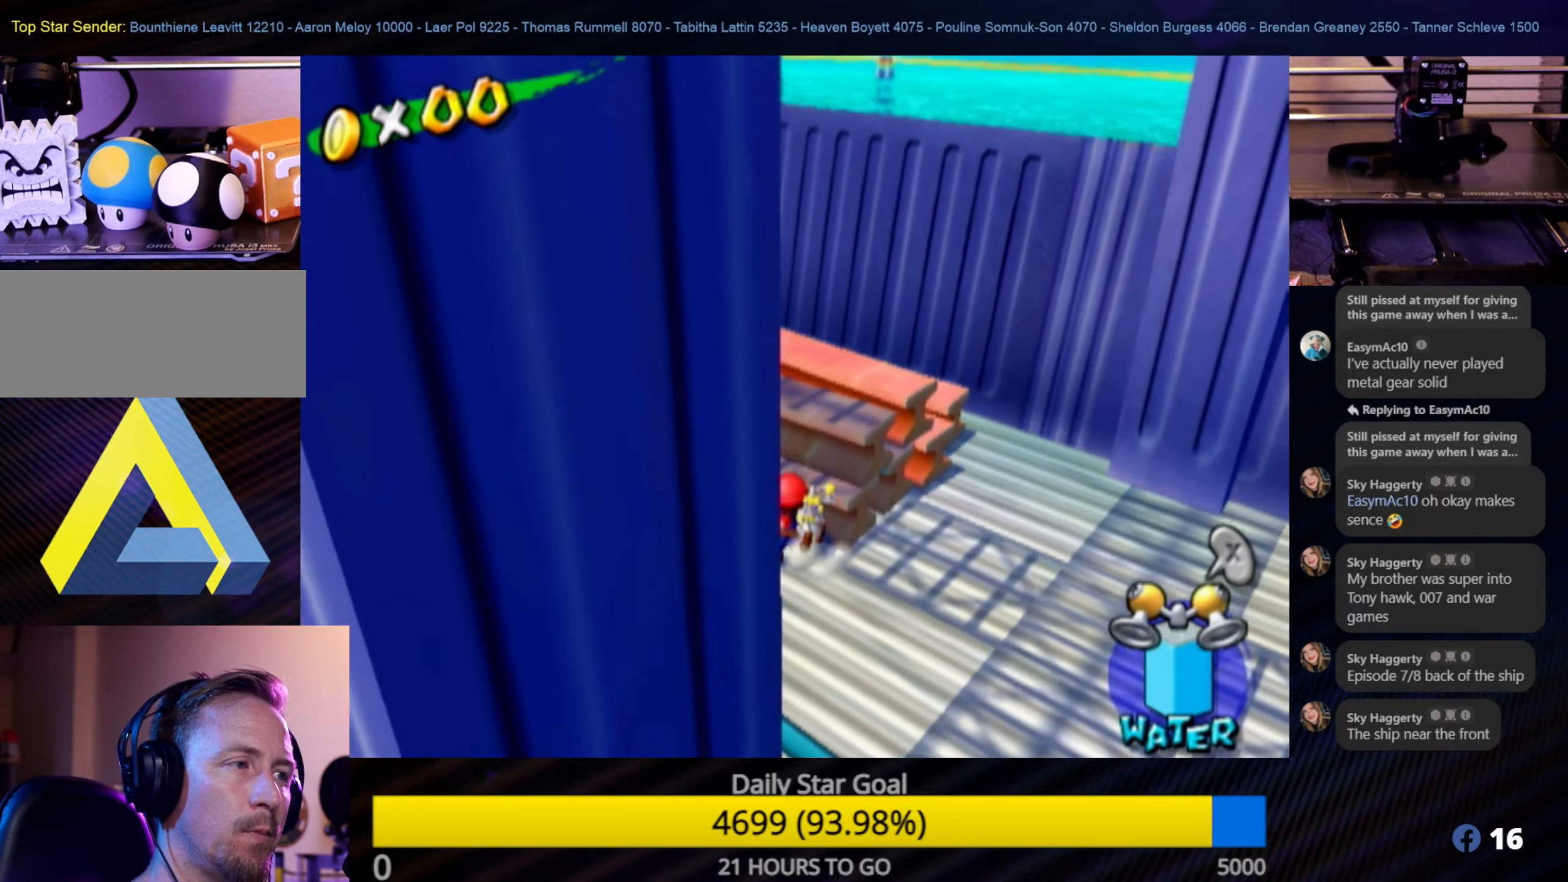
{"buttons": [], "left_stick": "center", "right_stick": "center", "events": [[16, "left_stick", "up"], [383, "A", "up"], [416, "left_stick", "center"]]}
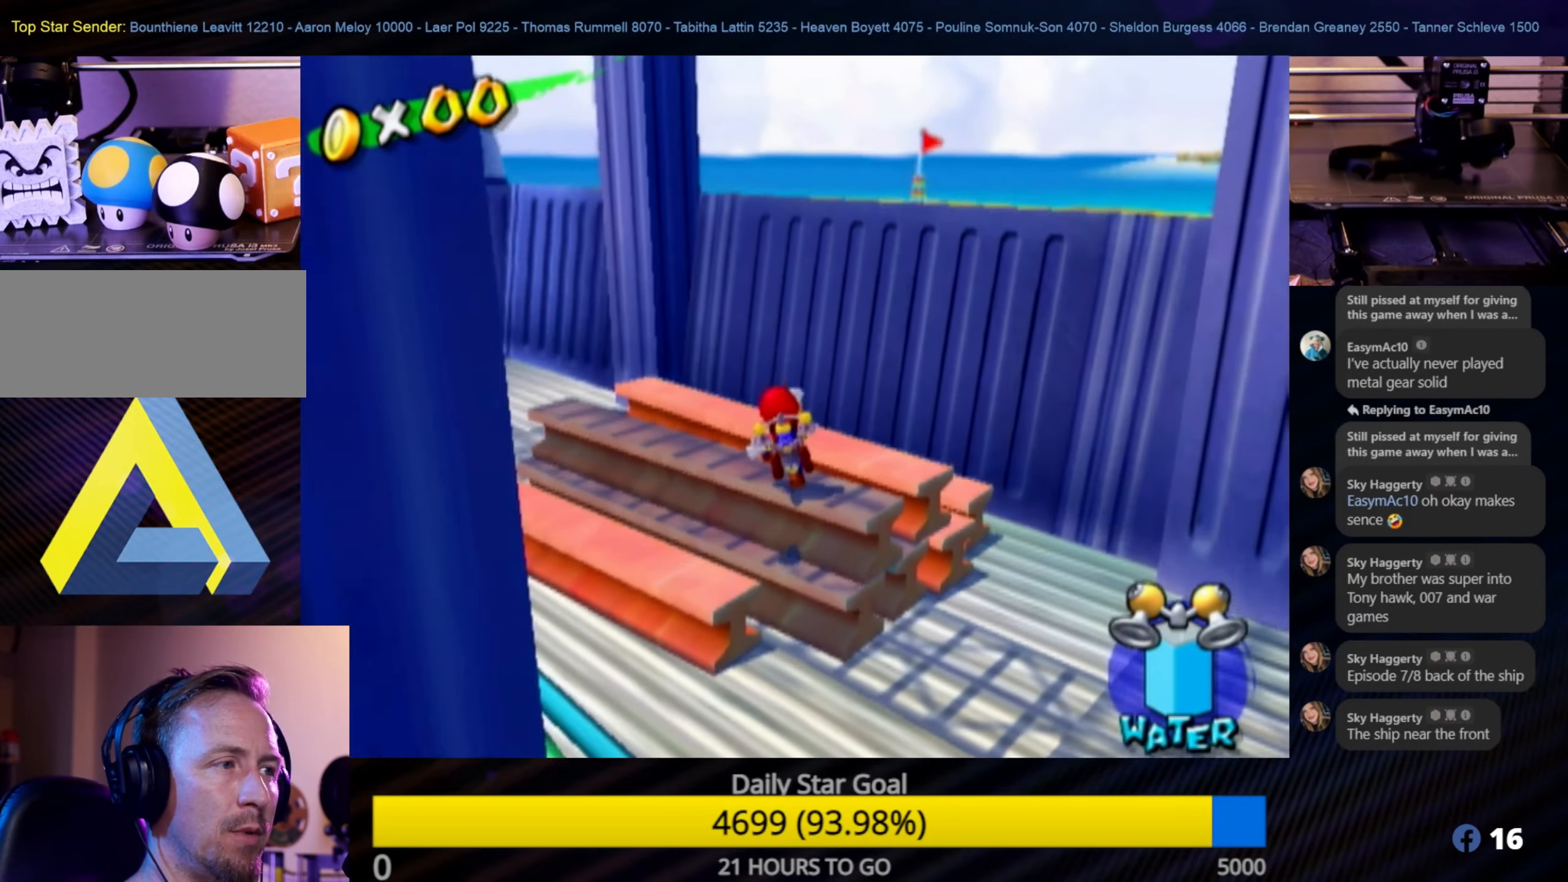
{"buttons": [], "left_stick": "center", "right_stick": "center", "events": [[100, "left_stick", "down-left"], [166, "right_stick", "down-right"], [216, "left_stick", "center"], [350, "right_stick", "center"]]}
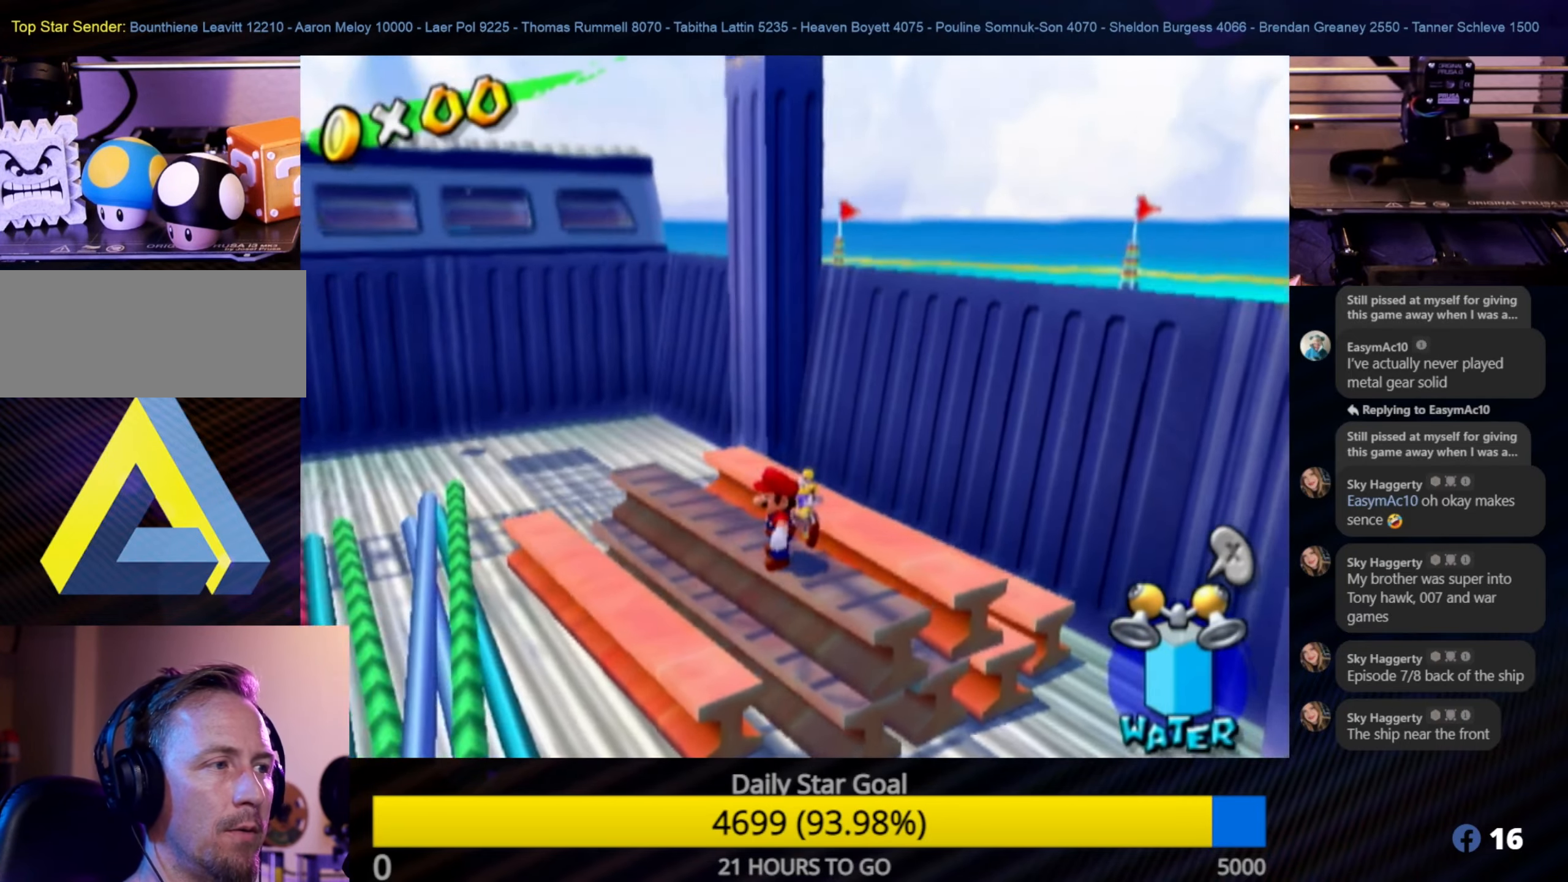
{"buttons": [], "left_stick": "up-left", "right_stick": "center", "events": [[433, "left_stick", "up-left"]]}
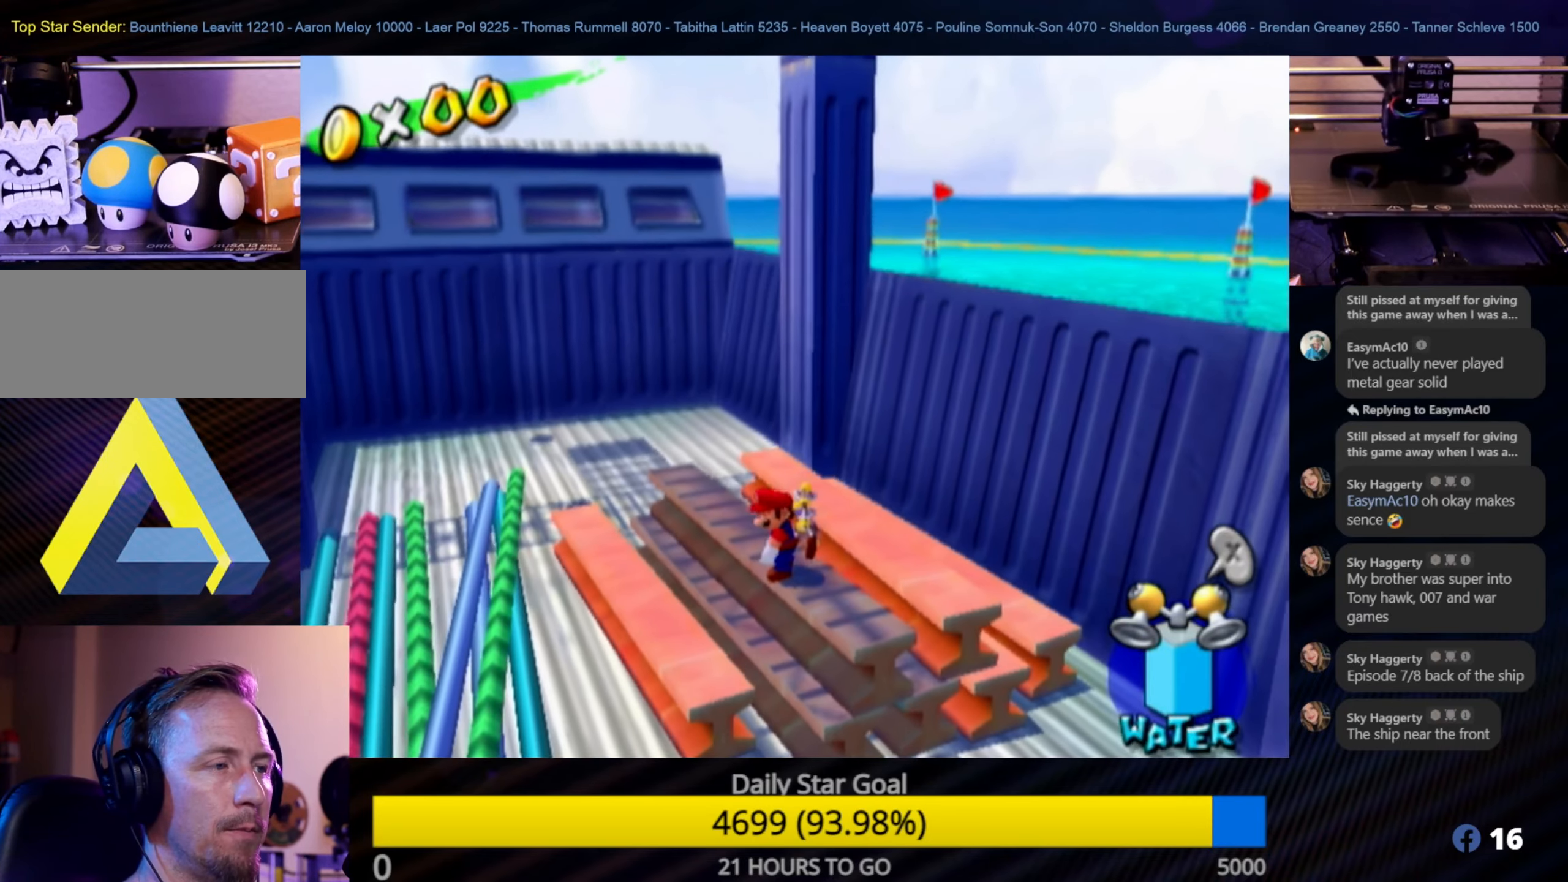
{"buttons": [], "left_stick": "center", "right_stick": "center", "events": [[83, "left_stick", "center"], [183, "right_stick", "down-right"], [416, "right_stick", "center"]]}
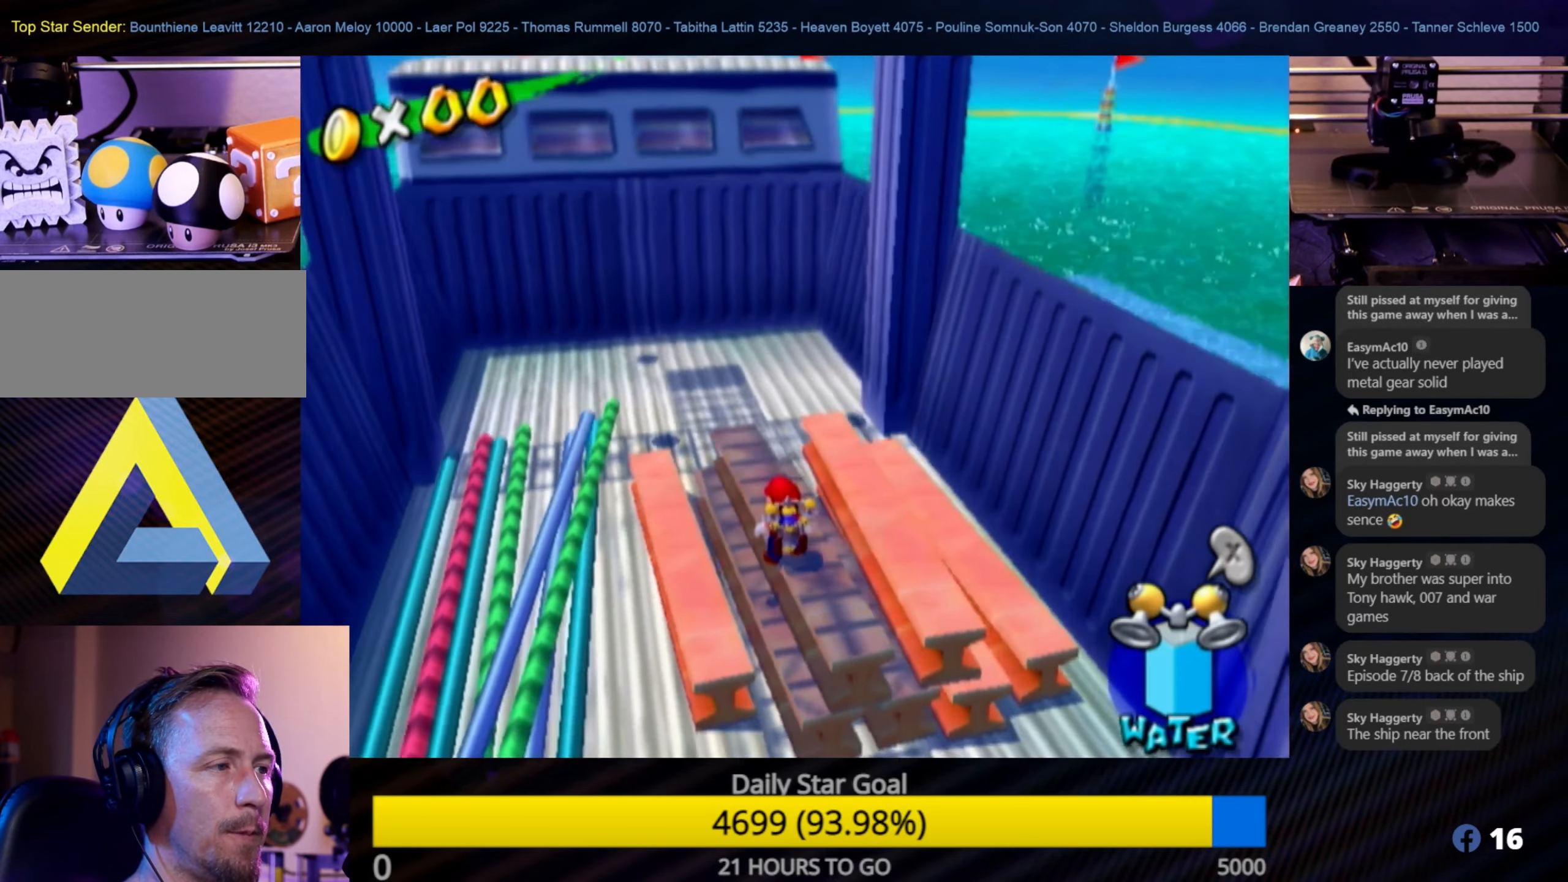
{"buttons": [], "left_stick": "center", "right_stick": "center", "events": [[150, "left_stick", "up"], [483, "left_stick", "center"]]}
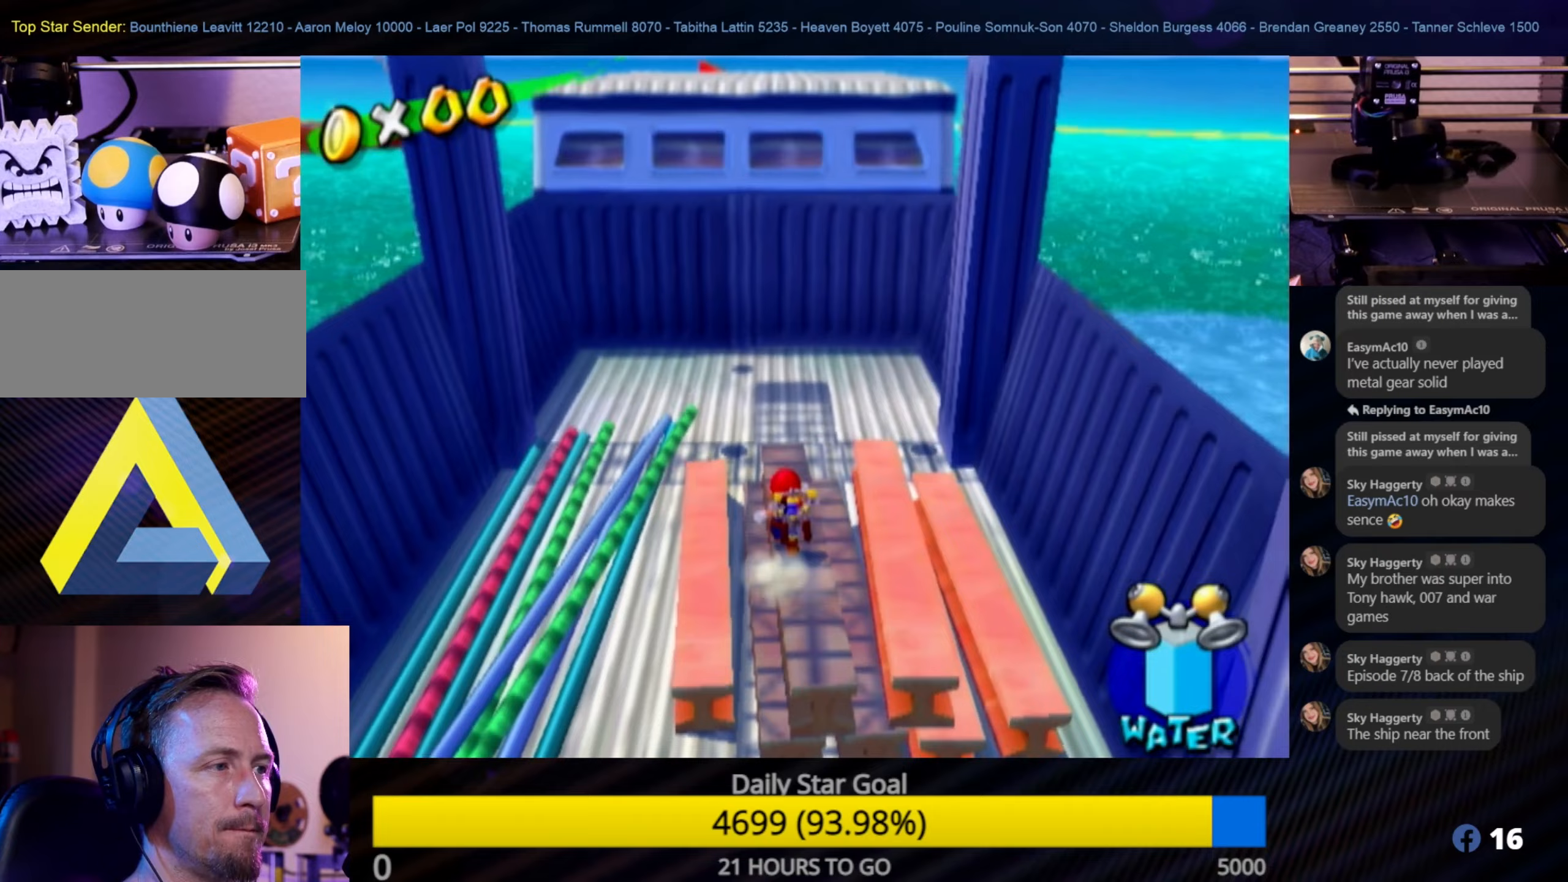
{"buttons": [], "left_stick": "up", "right_stick": "center", "events": [[350, "left_stick", "up"]]}
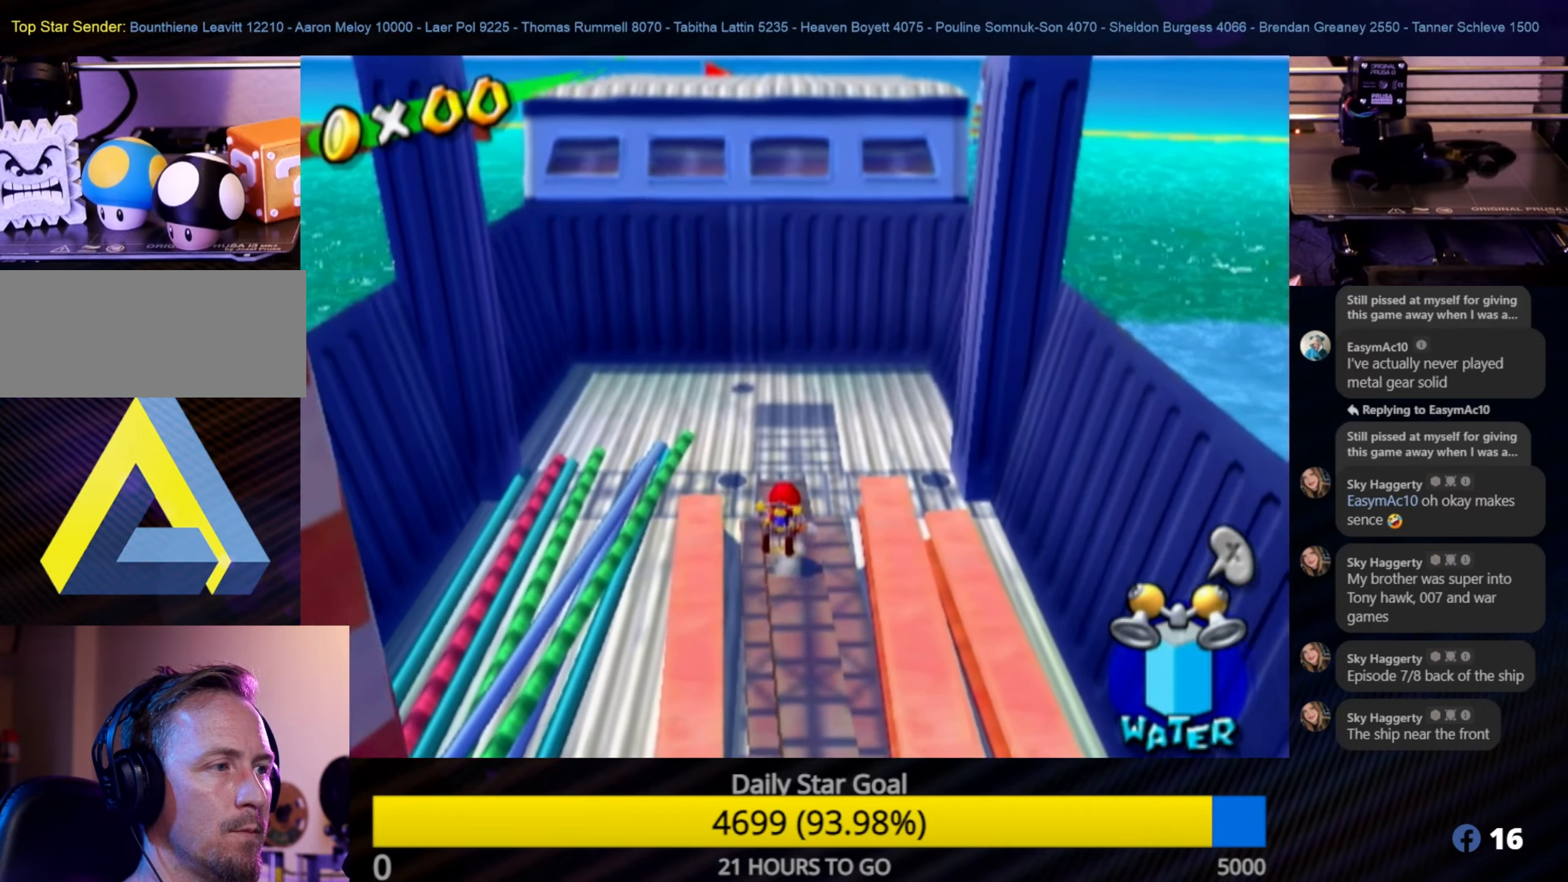
{"buttons": ["A"], "left_stick": "left", "right_stick": "center", "events": [[83, "left_stick", "down"], [250, "A", "down"], [450, "left_stick", "left"]]}
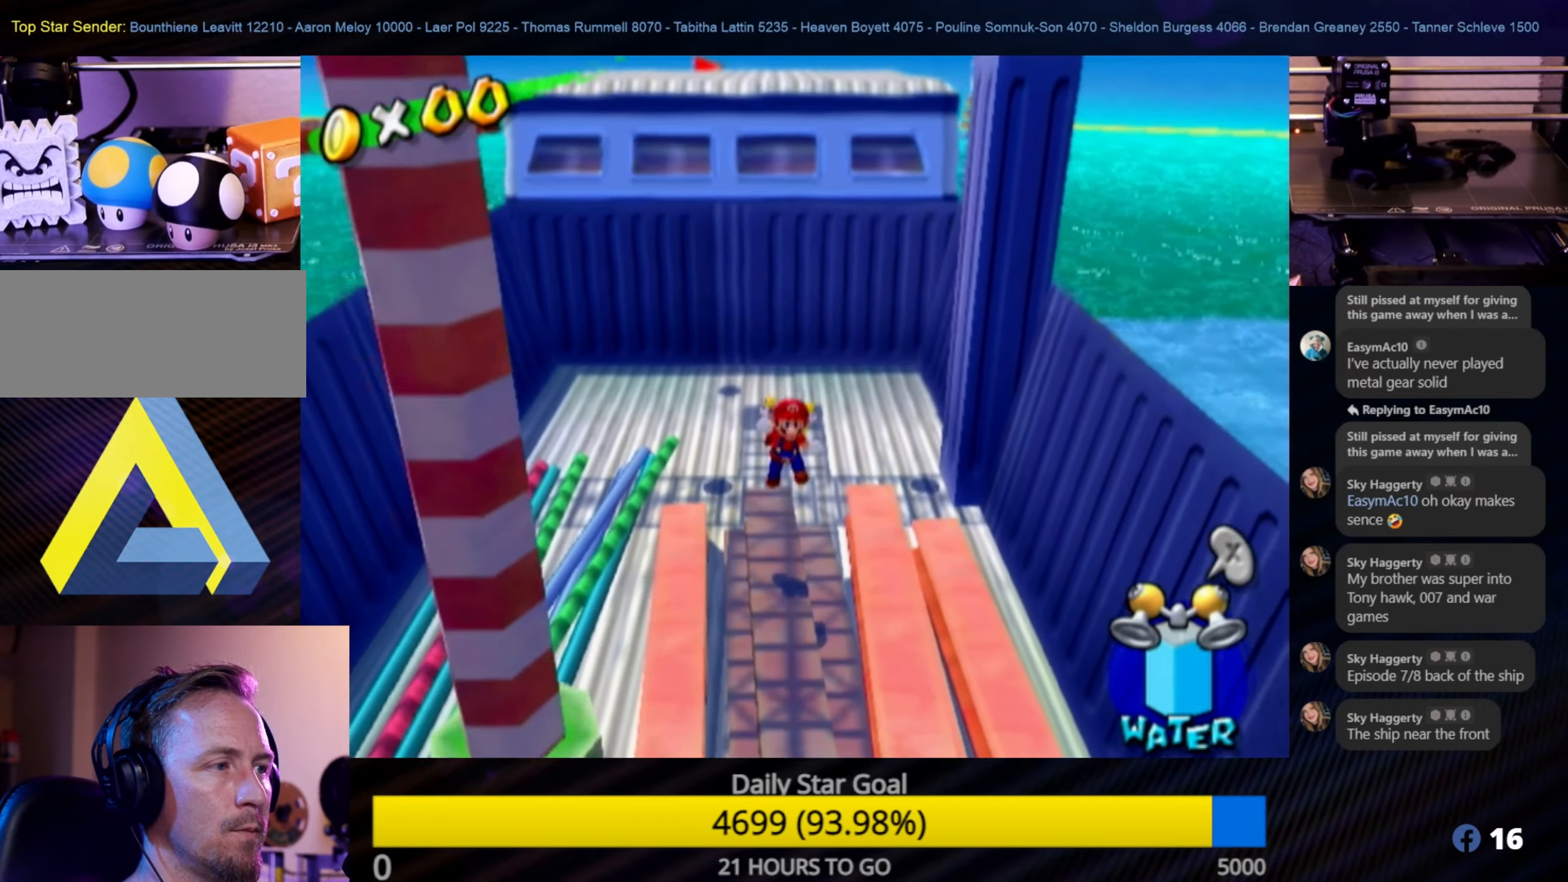
{"buttons": ["R1"], "left_stick": "center", "right_stick": "center", "events": [[133, "R1", "down"], [183, "A", "up"], [317, "left_stick", "up-left"], [450, "left_stick", "center"]]}
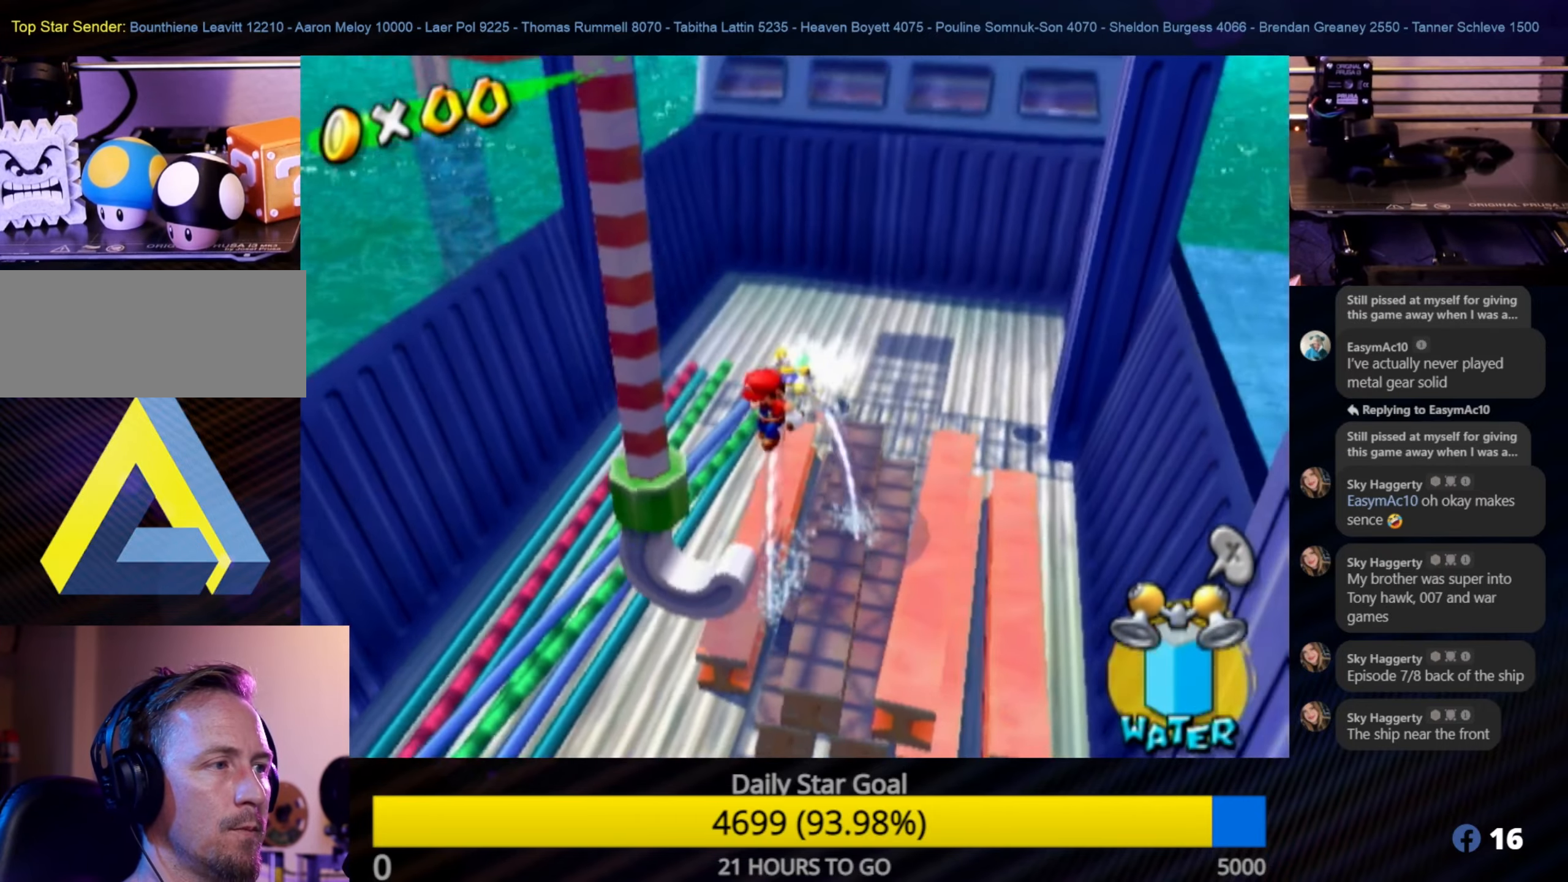
{"buttons": ["R1"], "left_stick": "up", "right_stick": "center", "events": [[217, "left_stick", "up-left"], [317, "left_stick", "up"]]}
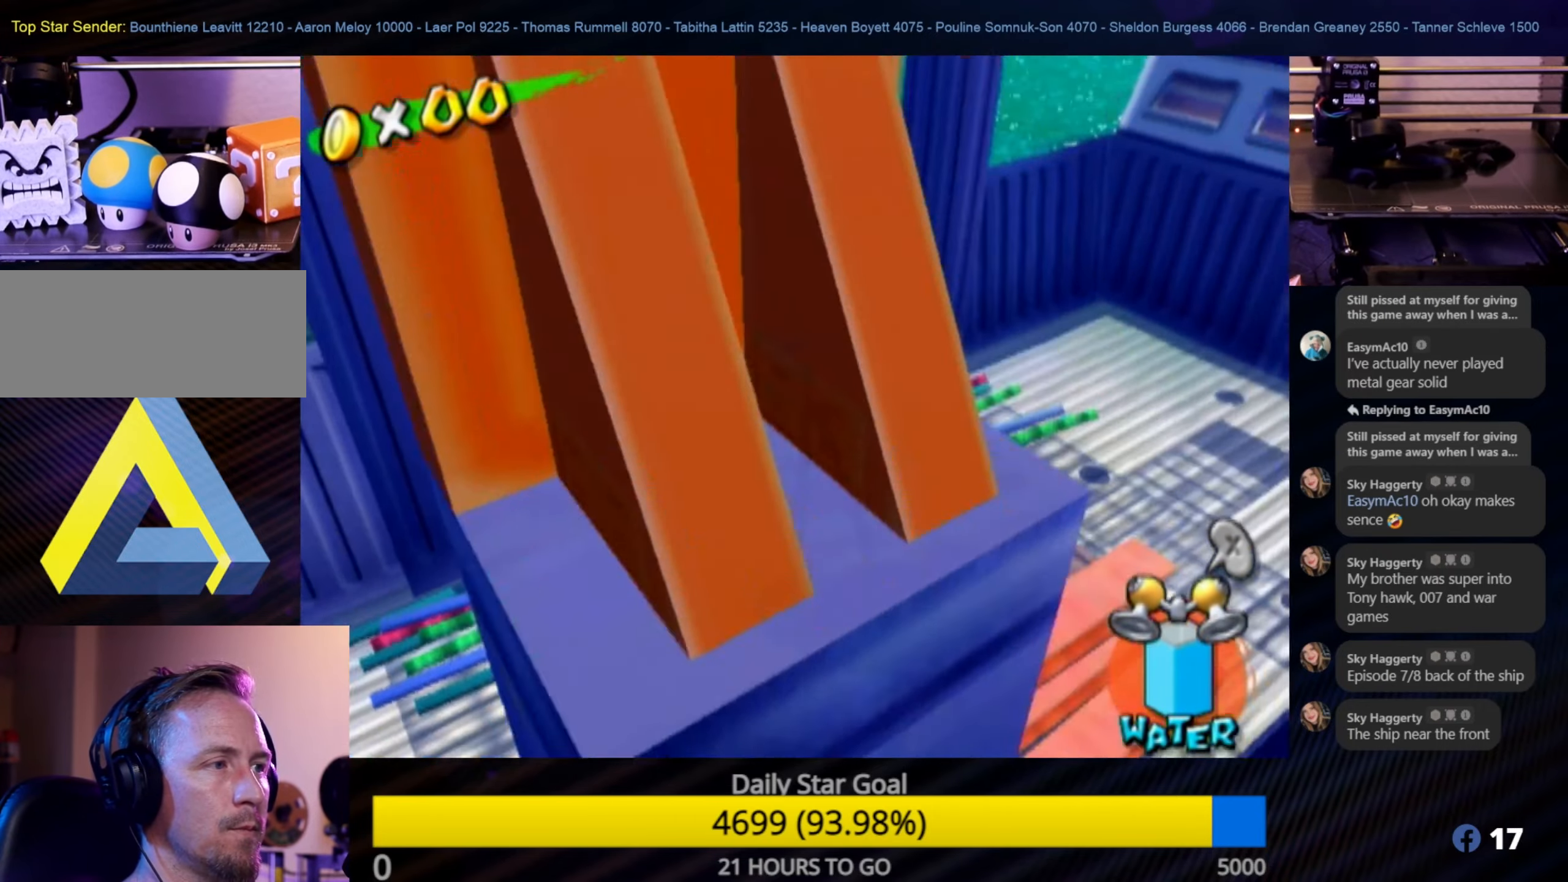
{"buttons": [], "left_stick": "down-right", "right_stick": "center", "events": [[133, "R1", "up"], [133, "left_stick", "right"], [233, "left_stick", "down-right"]]}
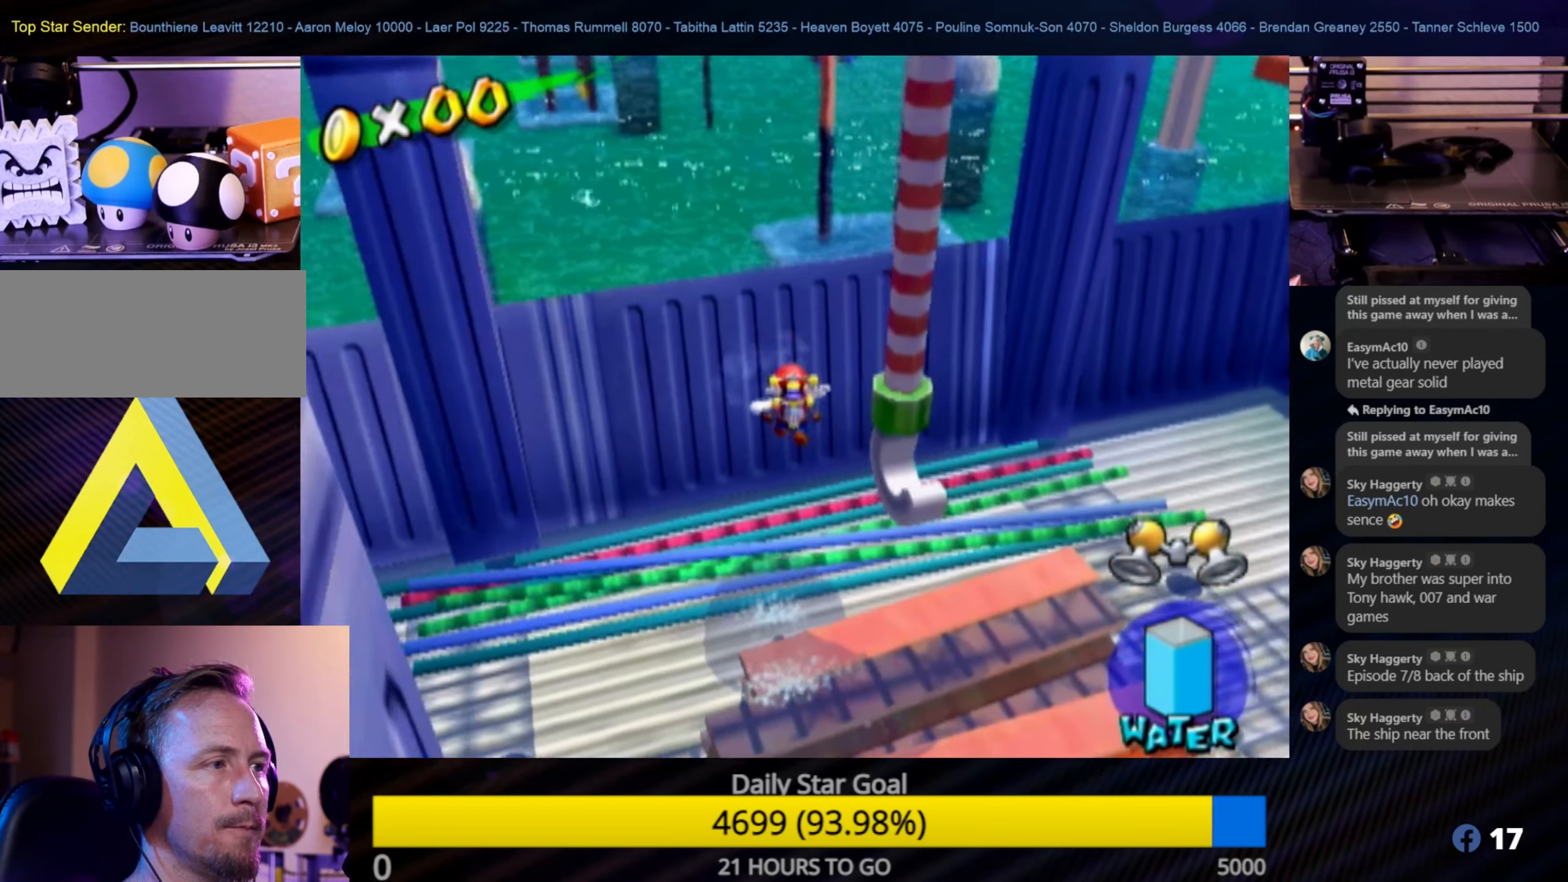
{"buttons": [], "left_stick": "up-right", "right_stick": "left", "events": [[33, "left_stick", "right"], [33, "right_stick", "left"], [400, "left_stick", "up-right"]]}
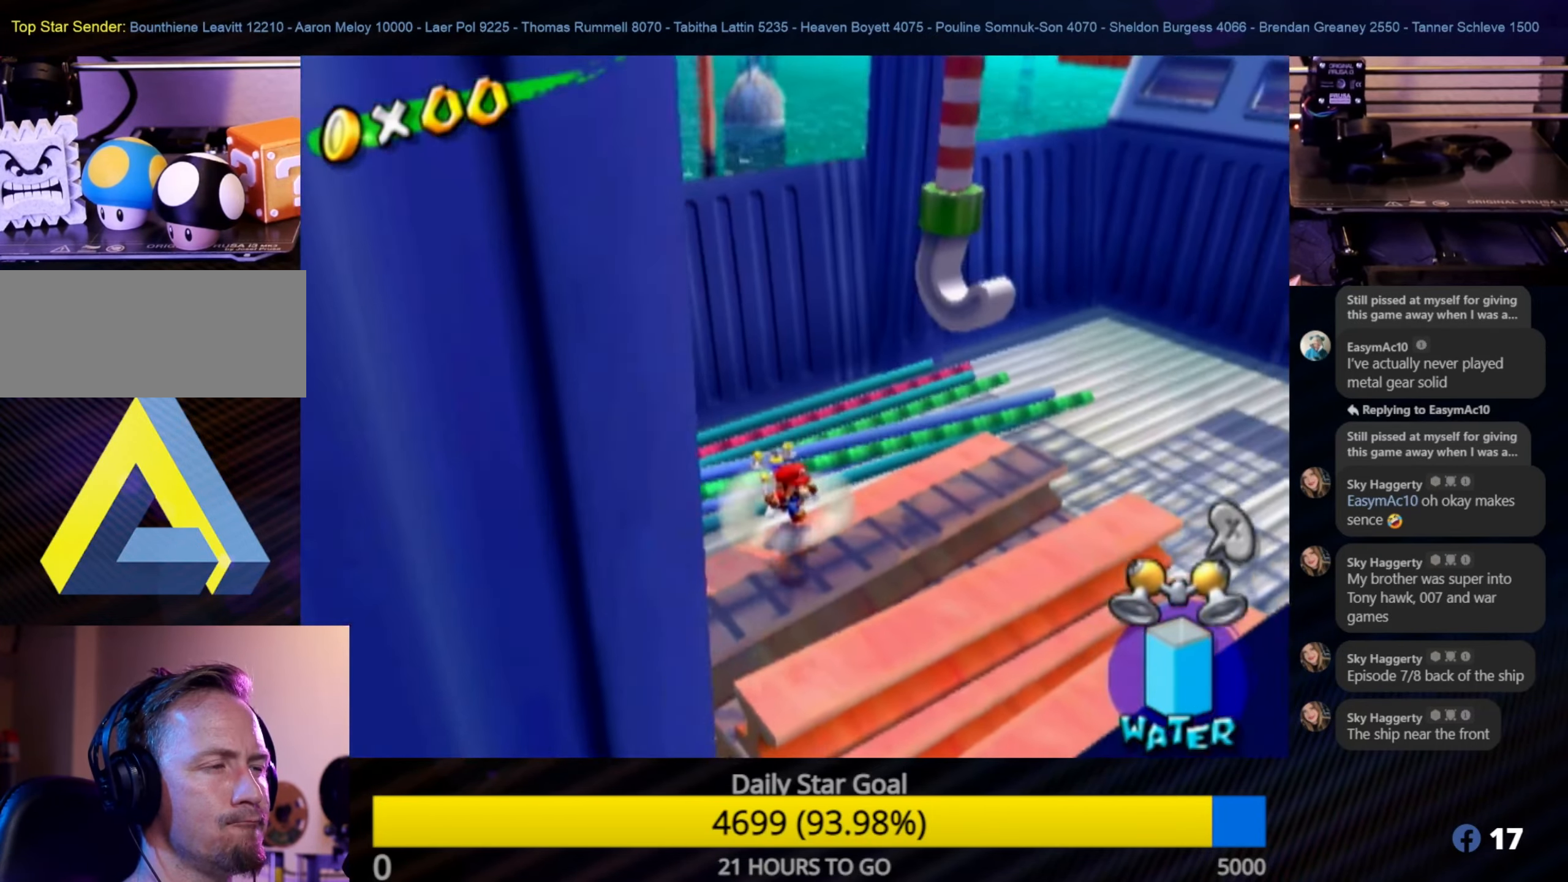
{"buttons": [], "left_stick": "up-right", "right_stick": "center", "events": [[67, "right_stick", "center"]]}
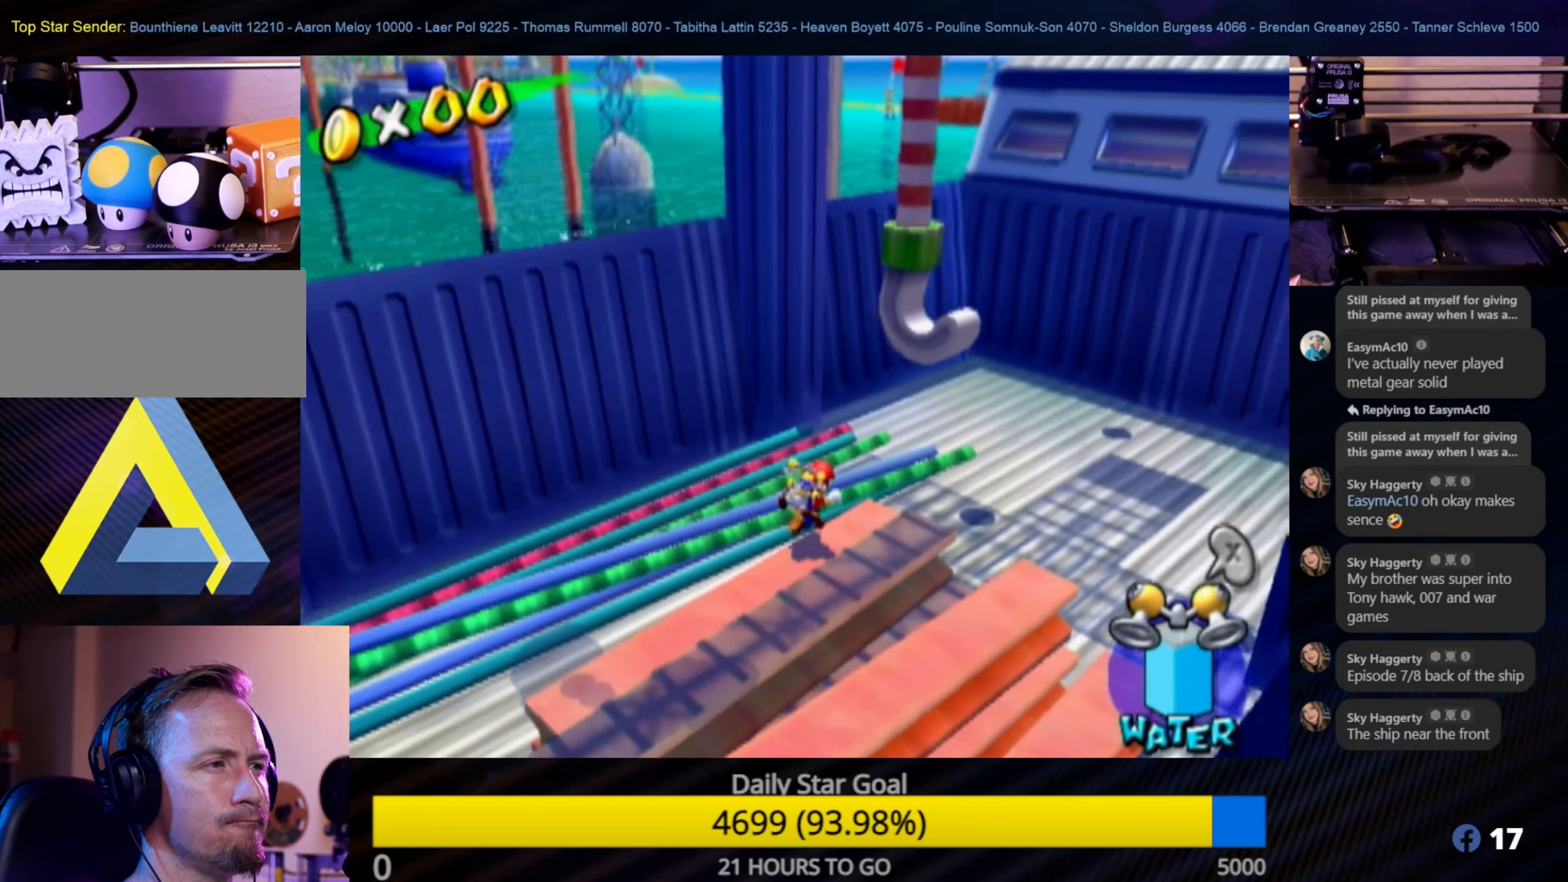
{"buttons": [], "left_stick": "up-right", "right_stick": "center", "events": [[67, "right_stick", "left"], [383, "right_stick", "center"]]}
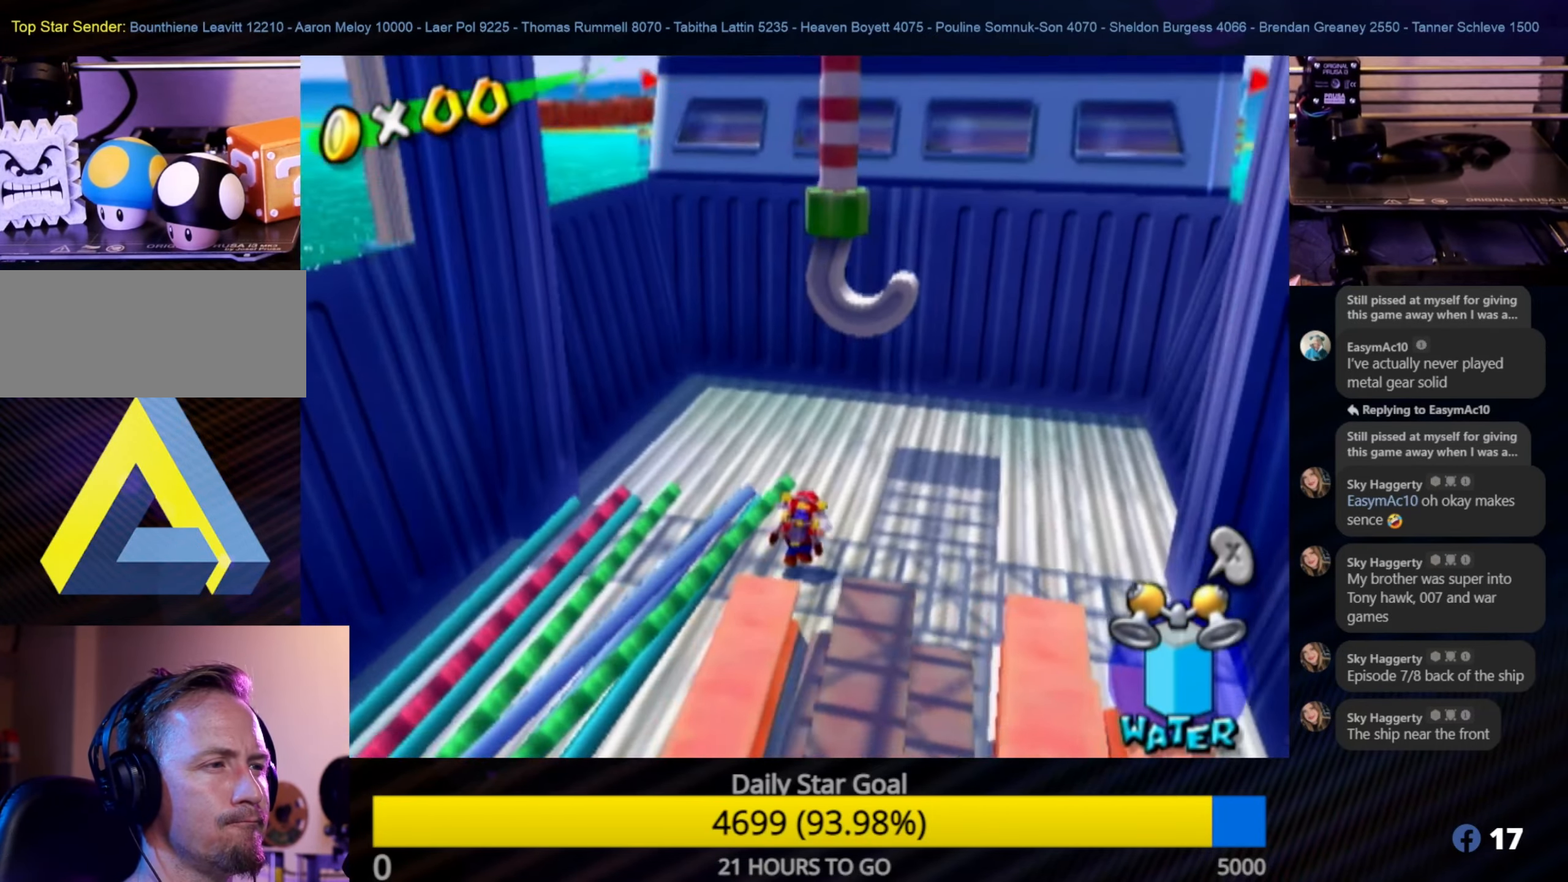
{"buttons": [], "left_stick": "up", "right_stick": "center", "events": [[117, "left_stick", "up"]]}
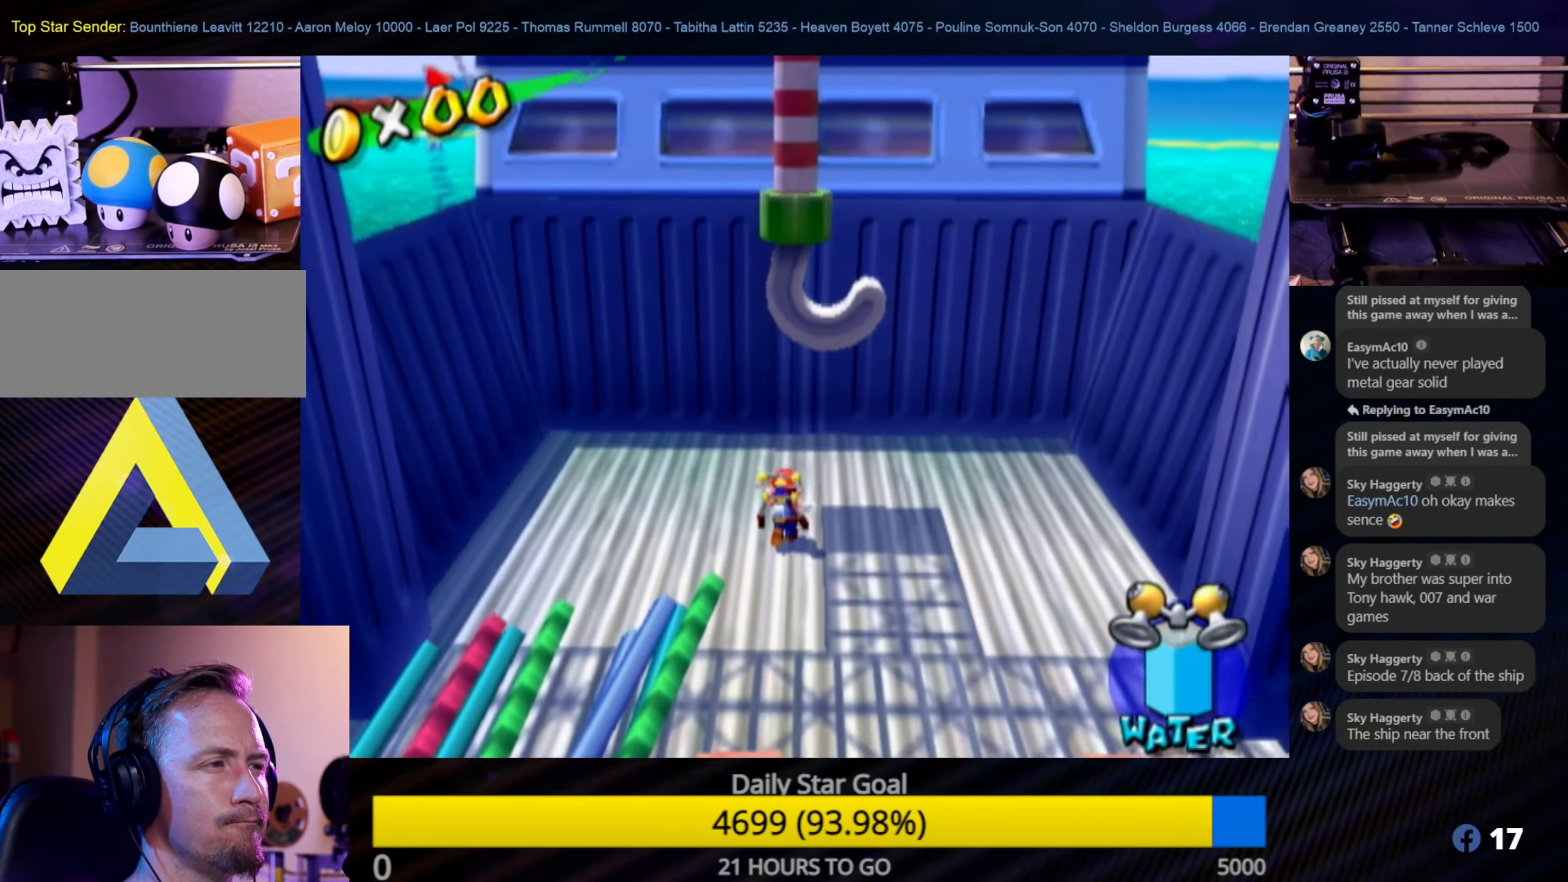
{"buttons": [], "left_stick": "down", "right_stick": "center", "events": [[133, "left_stick", "center"], [433, "left_stick", "down"]]}
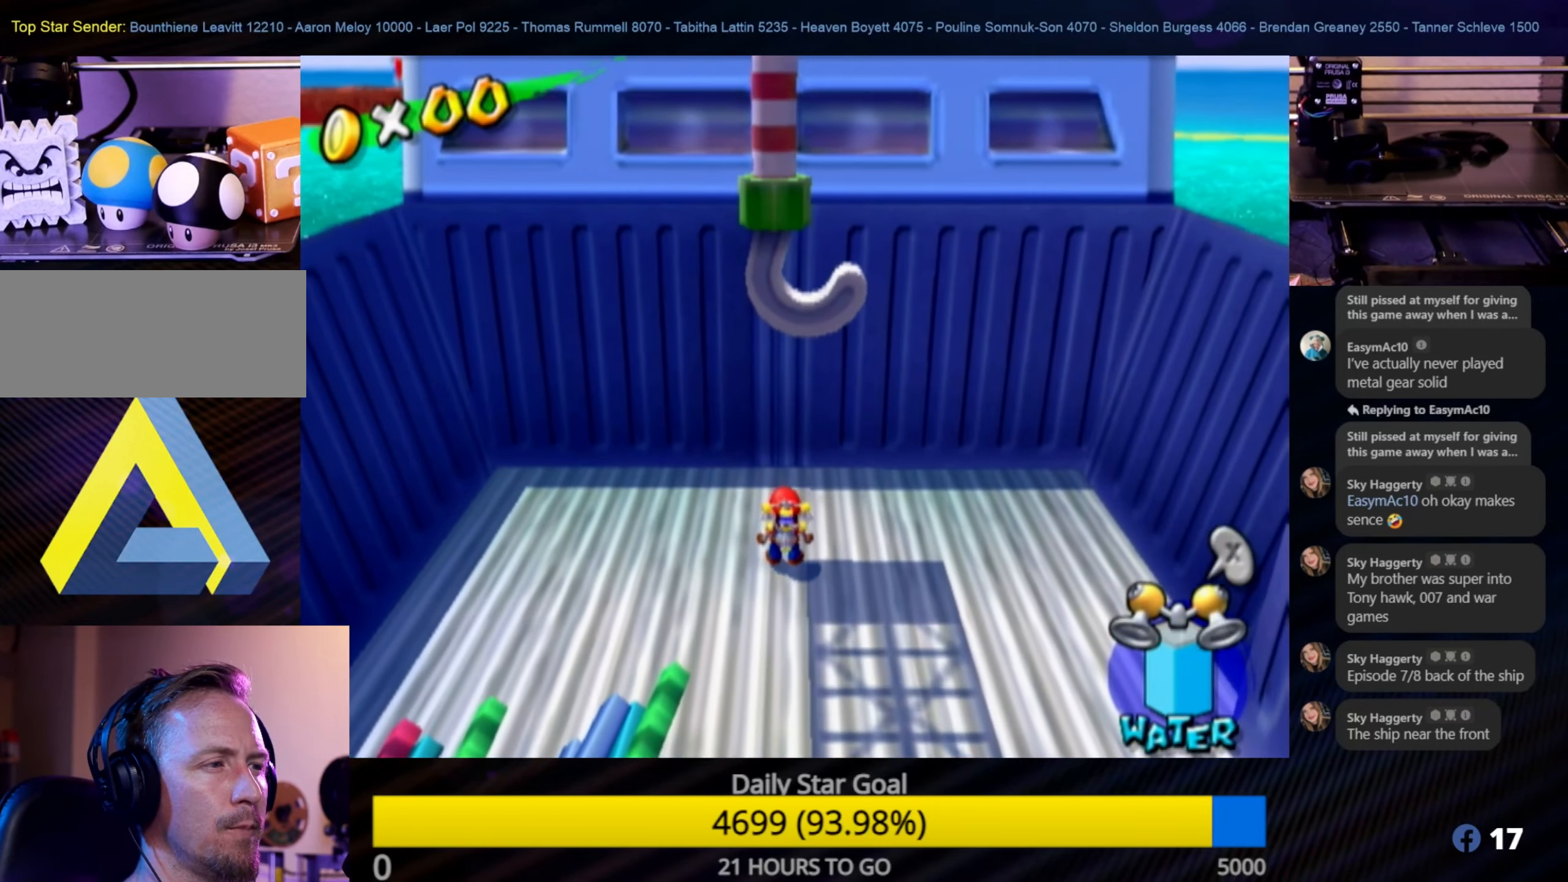
{"buttons": [], "left_stick": "down", "right_stick": "center", "events": []}
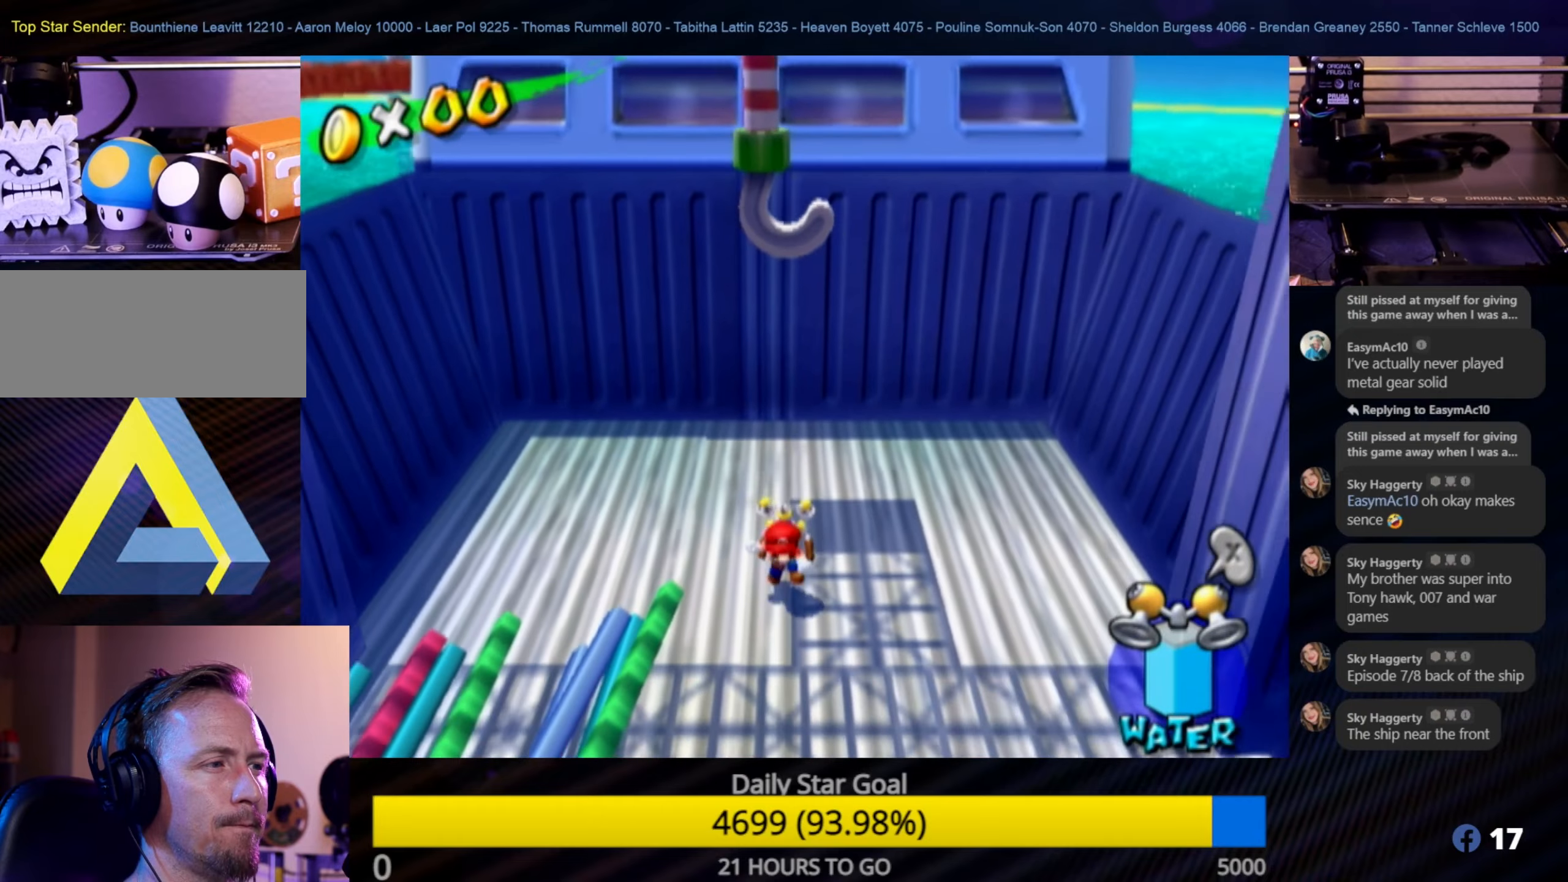
{"buttons": ["A"], "left_stick": "up", "right_stick": "center", "events": [[284, "left_stick", "up"], [417, "A", "down"]]}
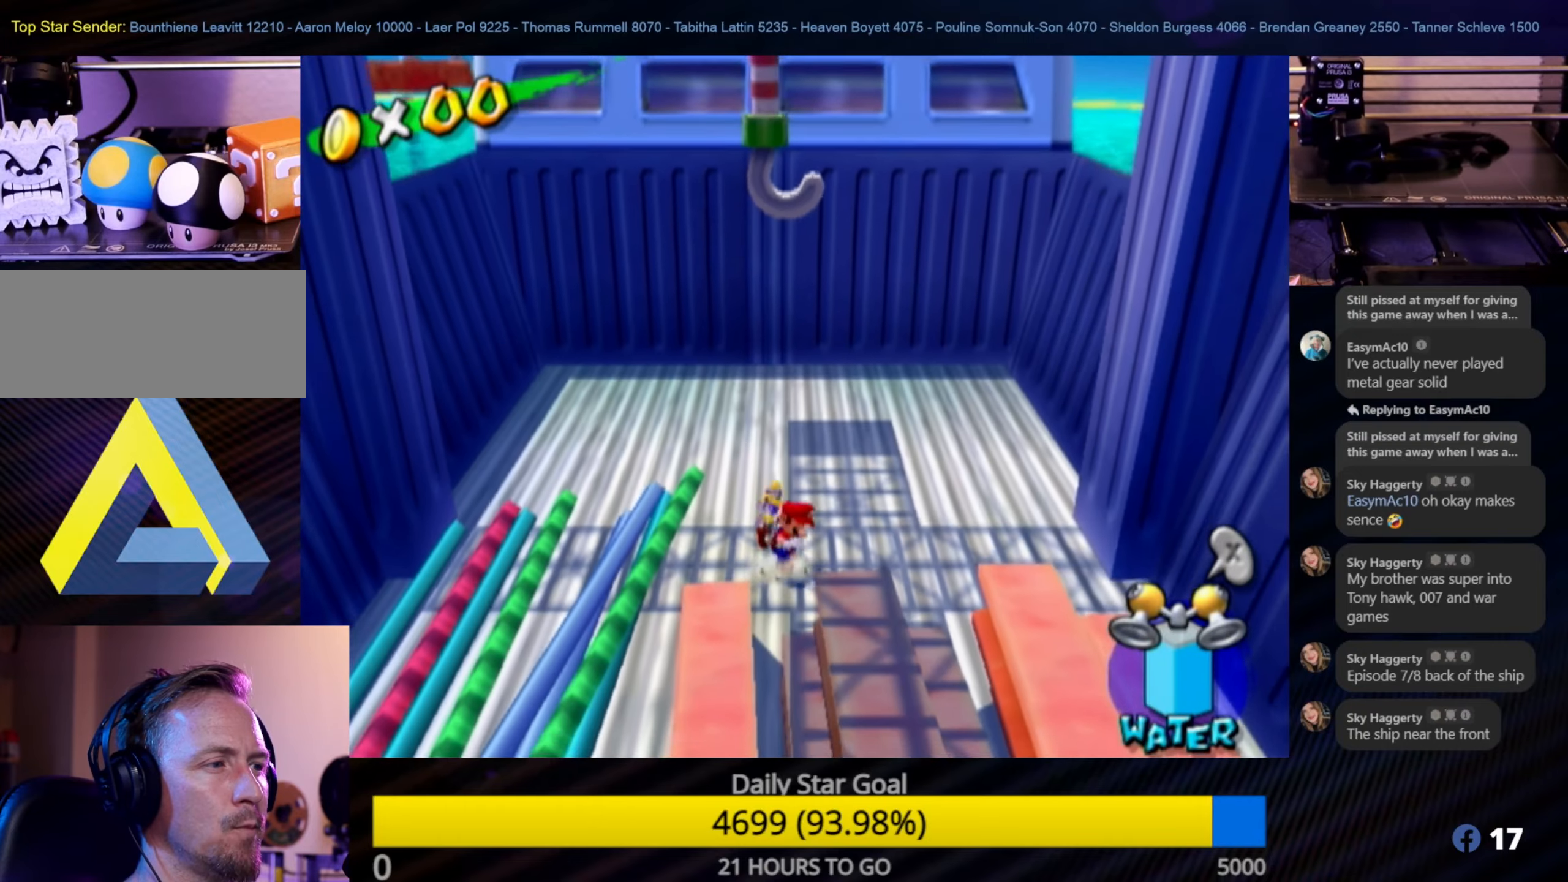
{"buttons": ["R1"], "left_stick": "center", "right_stick": "center", "events": [[284, "R1", "down"], [450, "left_stick", "center"], [484, "A", "up"]]}
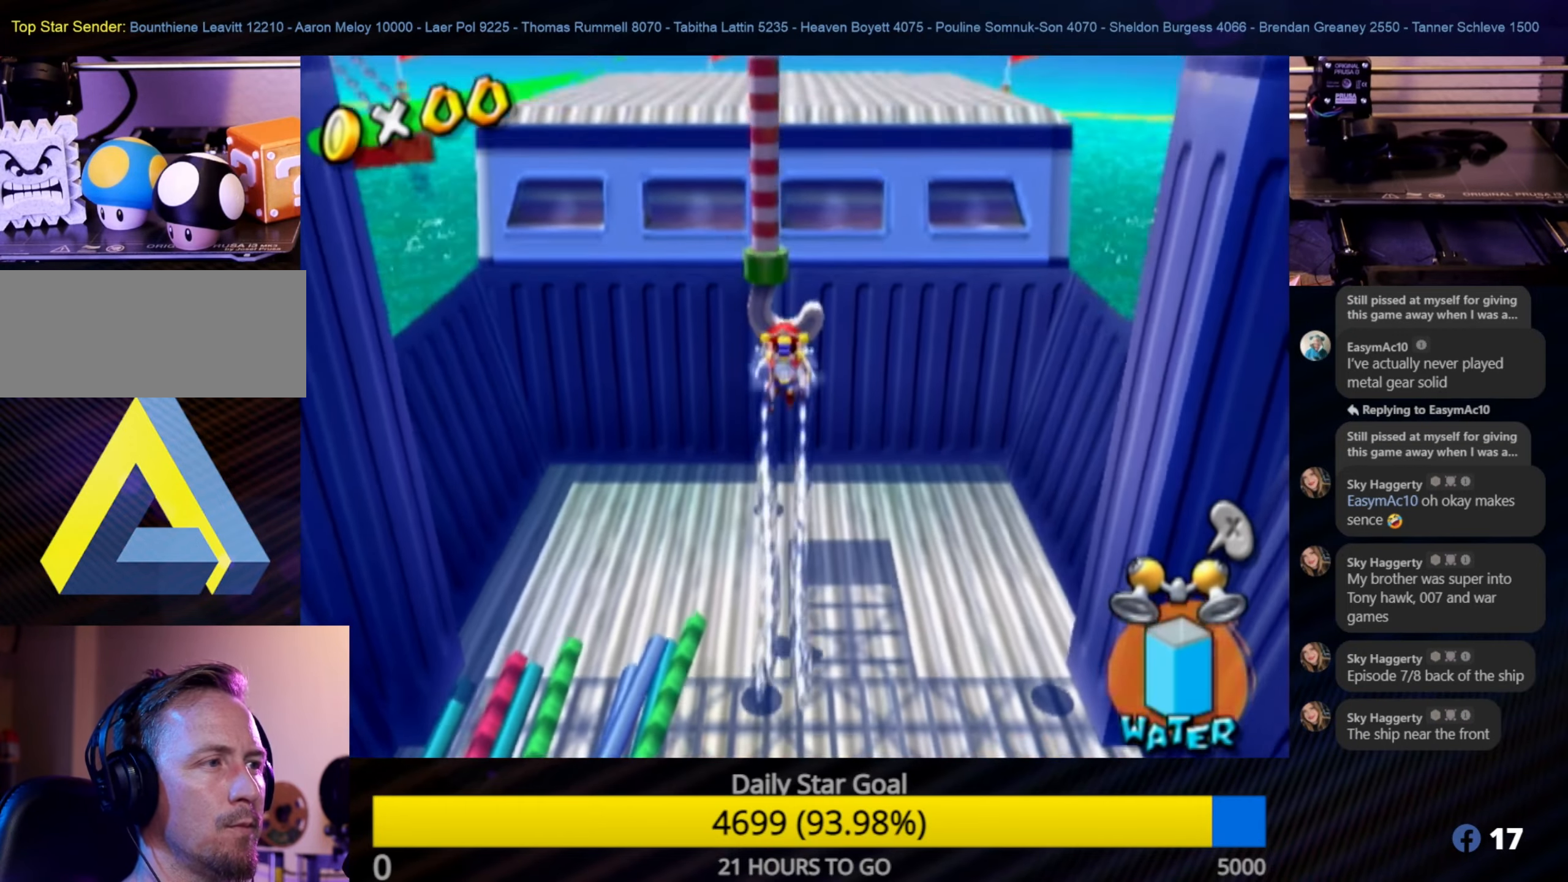
{"buttons": ["R1"], "left_stick": "up-left", "right_stick": "center", "events": [[384, "left_stick", "up-left"]]}
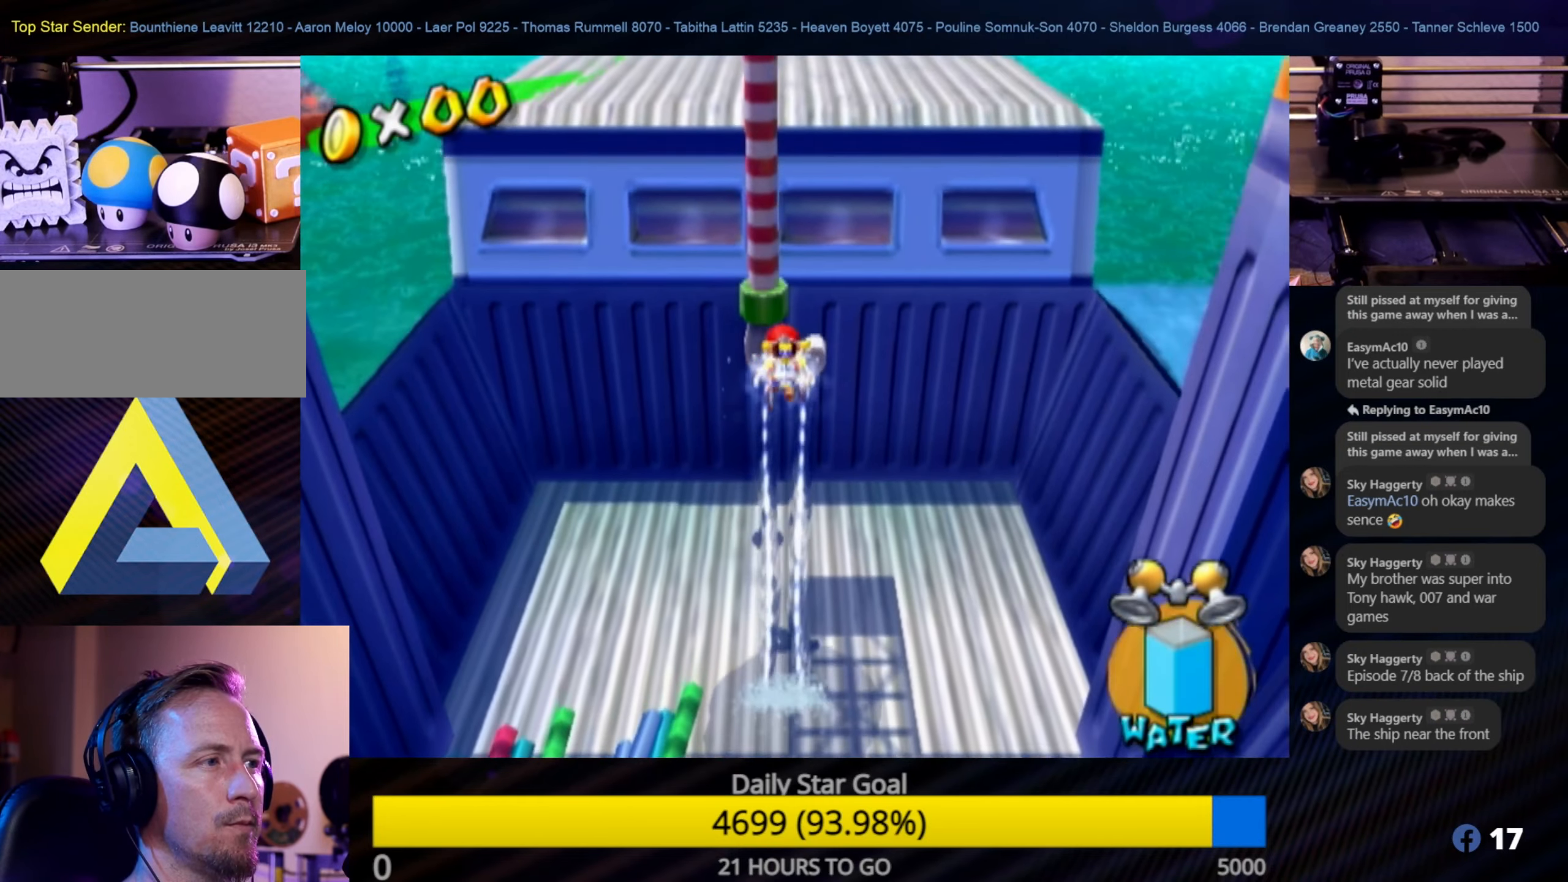
{"buttons": ["R1"], "left_stick": "up", "right_stick": "center", "events": [[50, "left_stick", "up"], [317, "left_stick", "up-left"], [467, "left_stick", "up"]]}
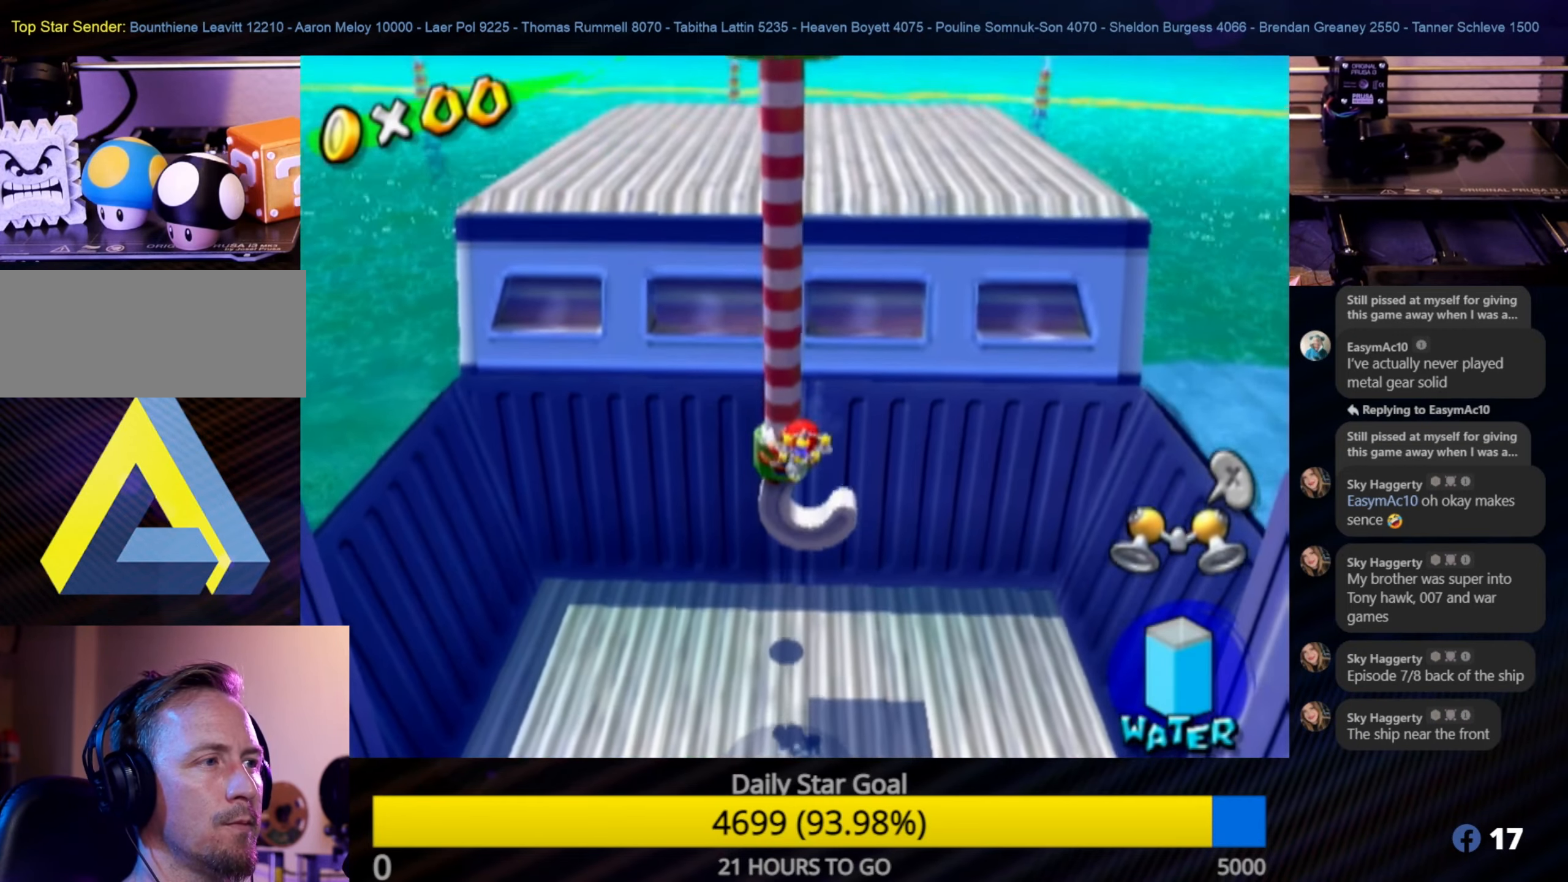
{"buttons": [], "left_stick": "up-right", "right_stick": "center", "events": [[50, "R1", "up"], [434, "left_stick", "up-right"]]}